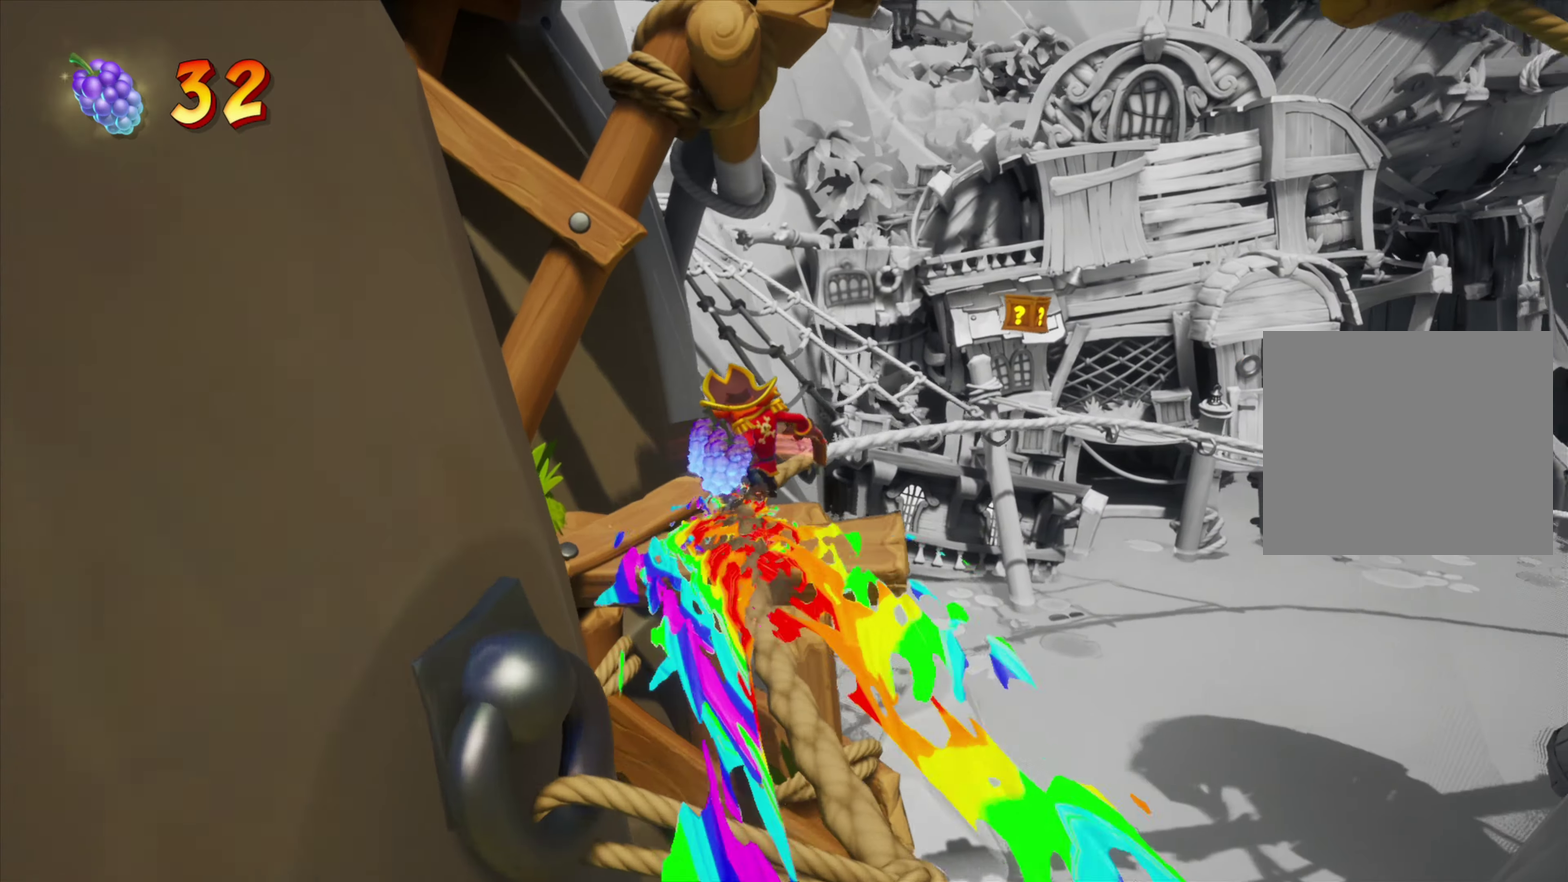
Gameplay with a controller (PlayStation layout); each line is a JSON object with the inputs held at the frame after it (dt_ms = milliseconds from this image to that frame). "events" lists button and stick changes between this image and that frame as [ms after this image, input, new state], when the widget could be followed in between. Not read: L1 L3 R1 R3 left_stick right_stick.
{"dt_ms": 250, "buttons": [], "events": []}
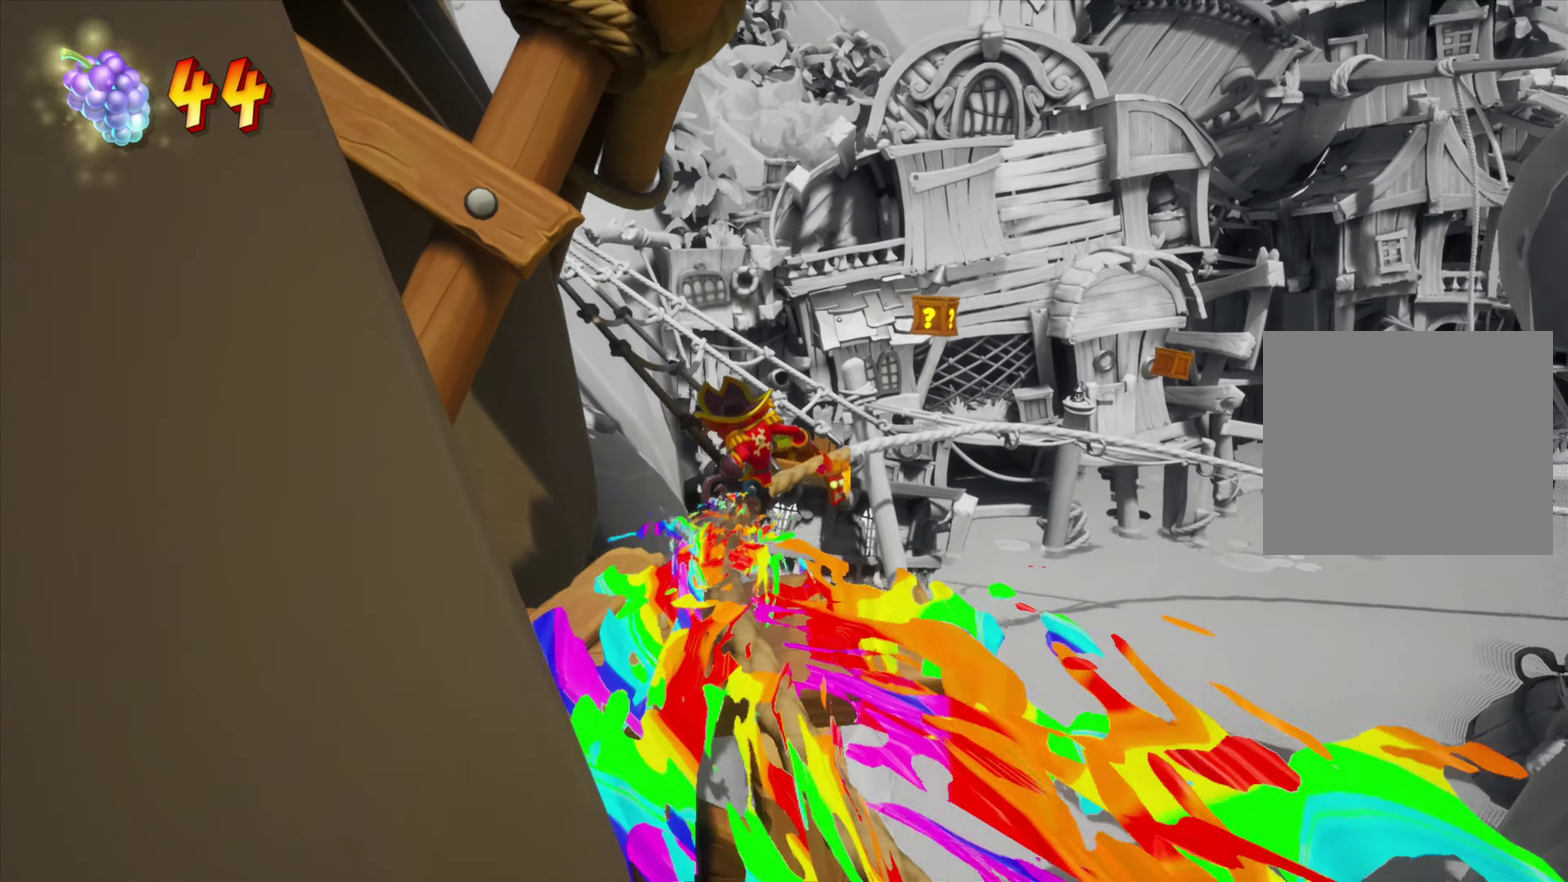
{"dt_ms": 701, "buttons": ["CROSS"], "events": [[617, "CROSS", "down"]]}
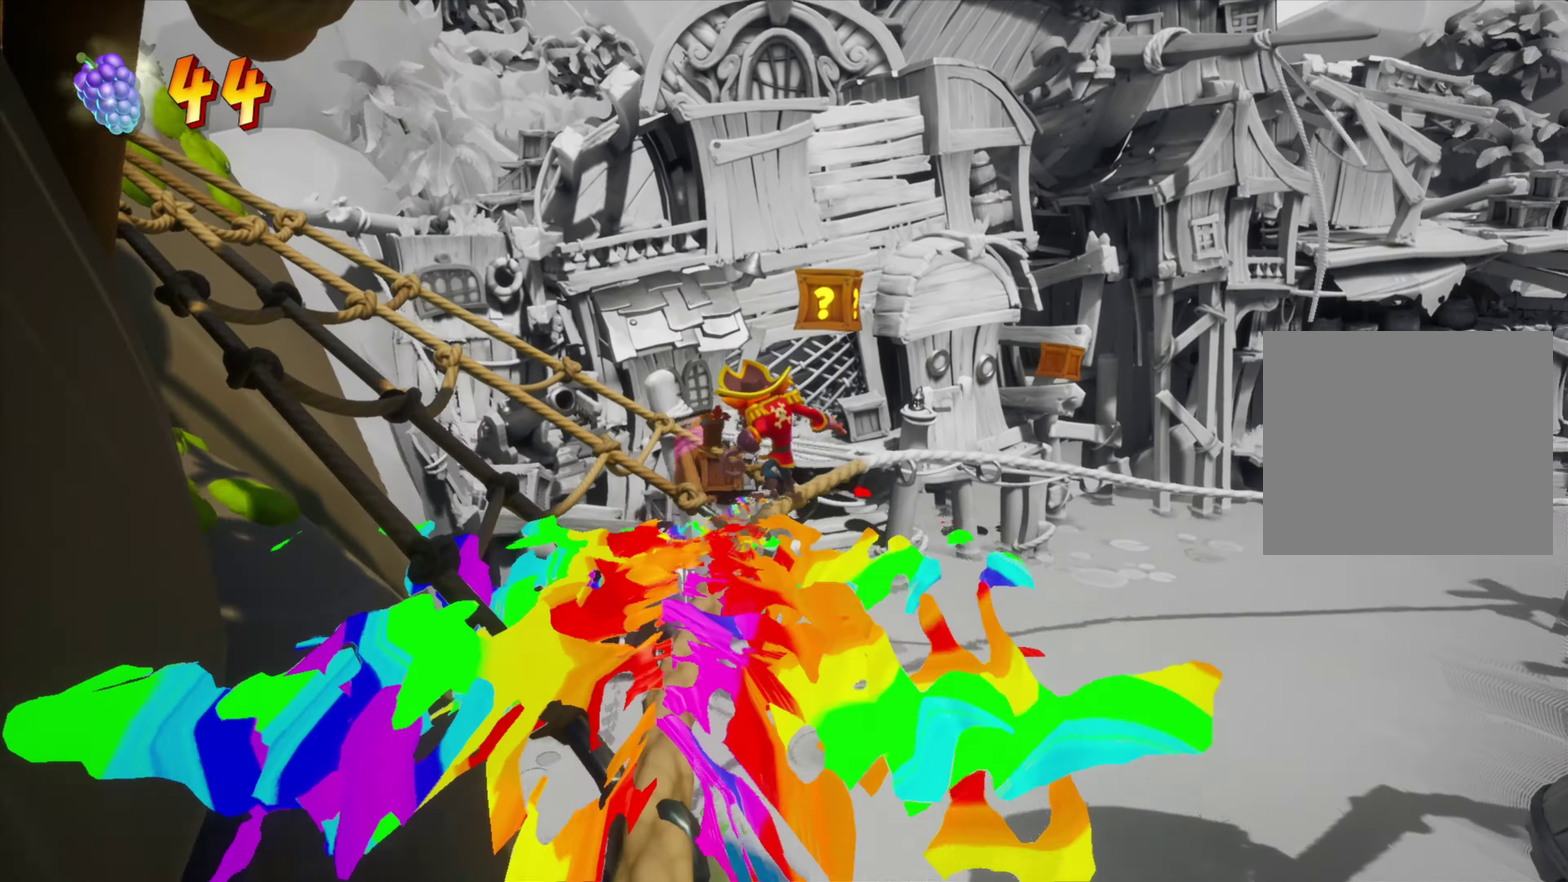
{"dt_ms": 700, "buttons": [], "events": [[50, "CROSS", "up"]]}
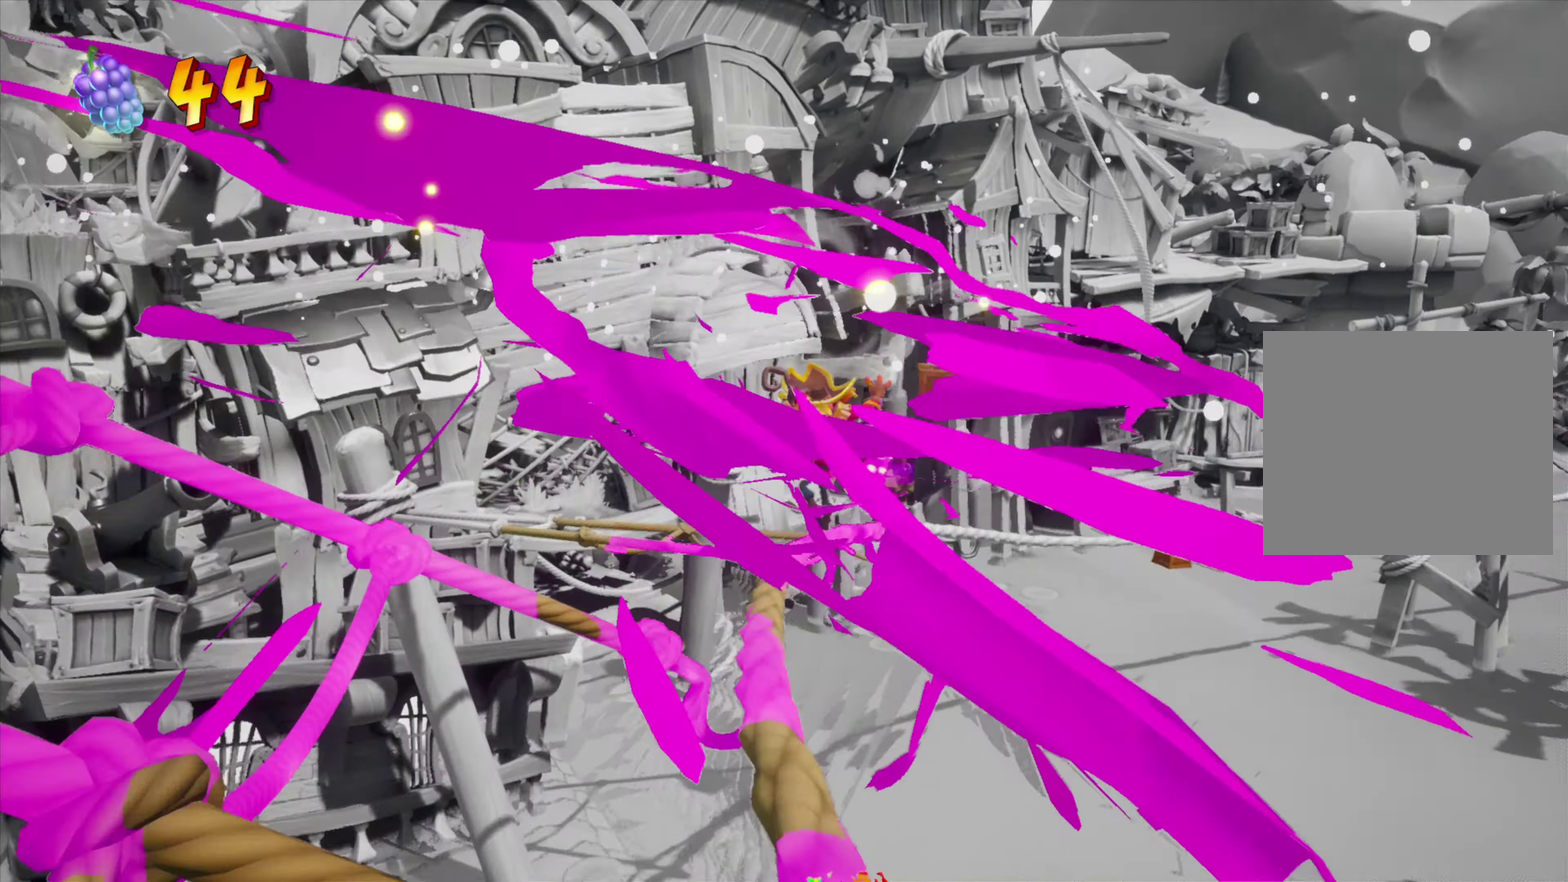
{"dt_ms": 334, "buttons": [], "events": []}
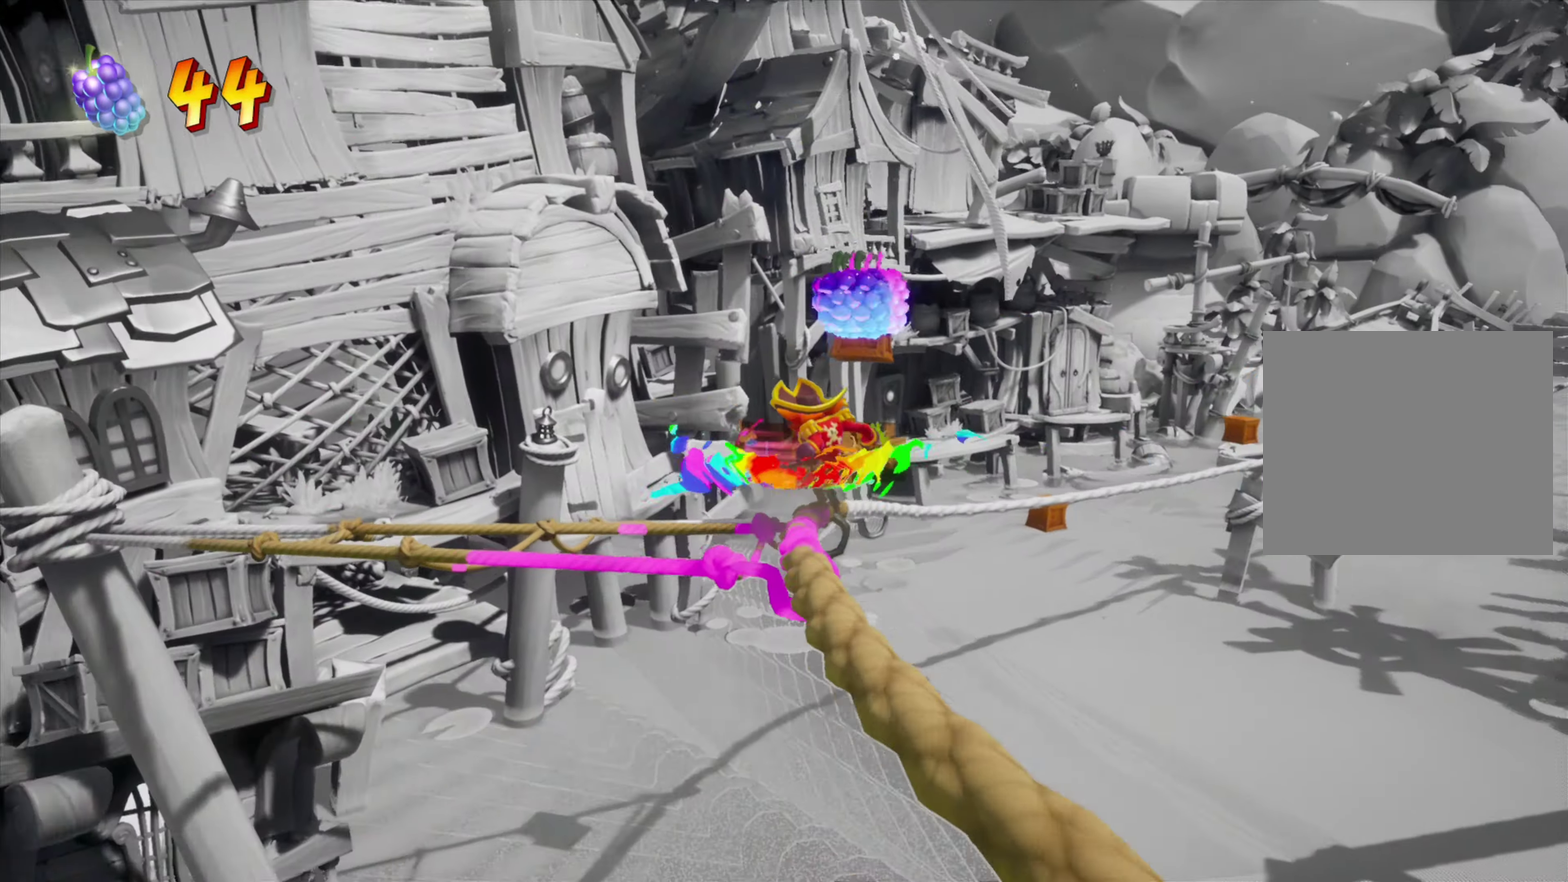
{"dt_ms": 367, "buttons": [], "events": [[50, "CROSS", "down"], [183, "CROSS", "up"]]}
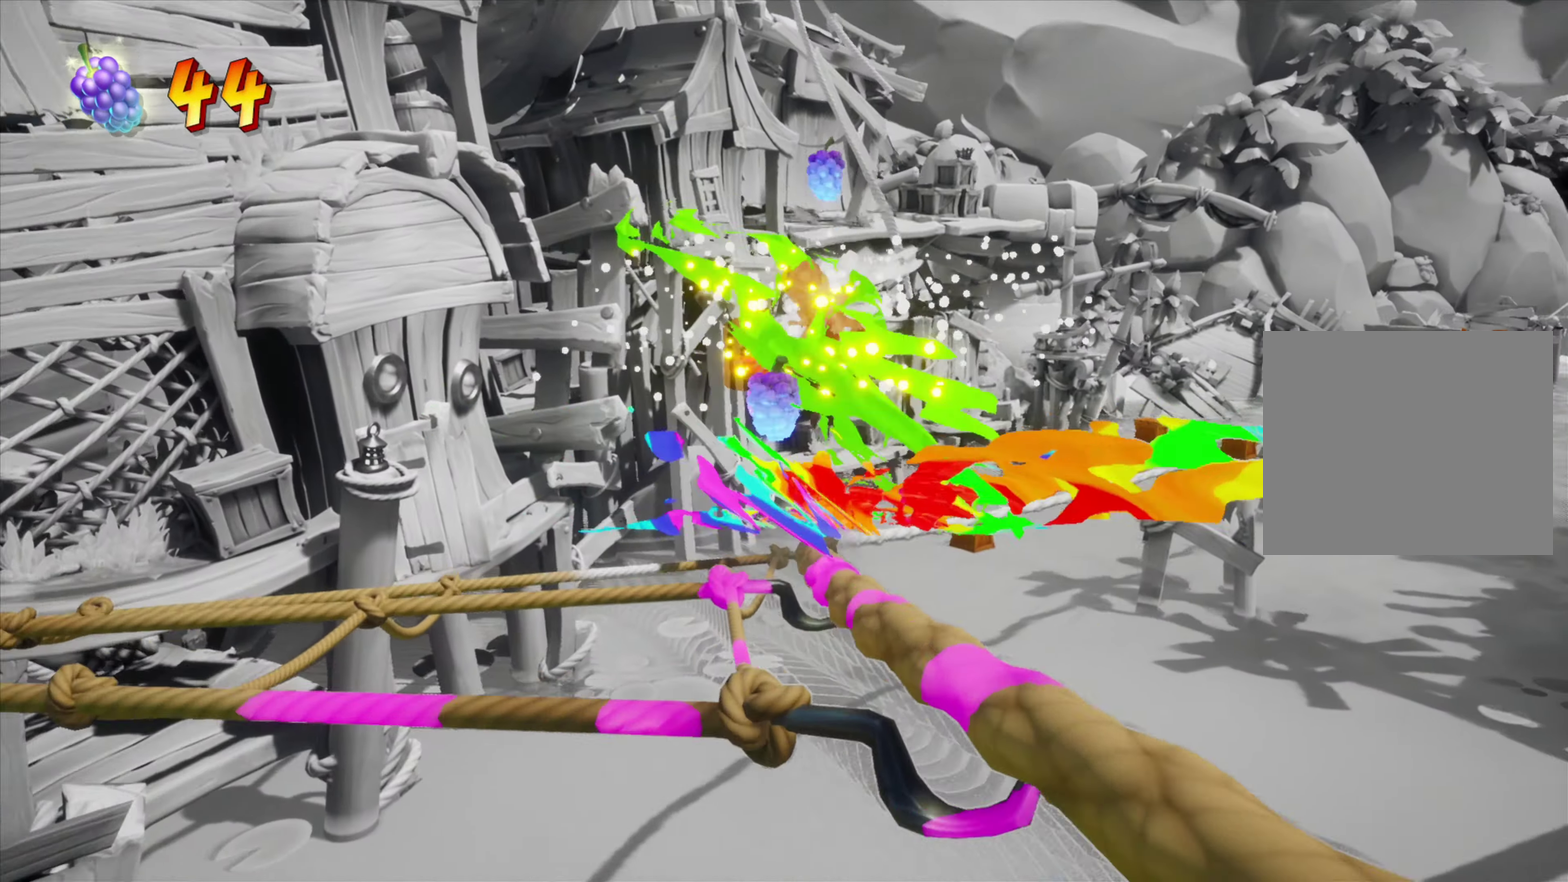
{"dt_ms": 684, "buttons": [], "events": [[551, "CIRCLE", "down"], [651, "CIRCLE", "up"]]}
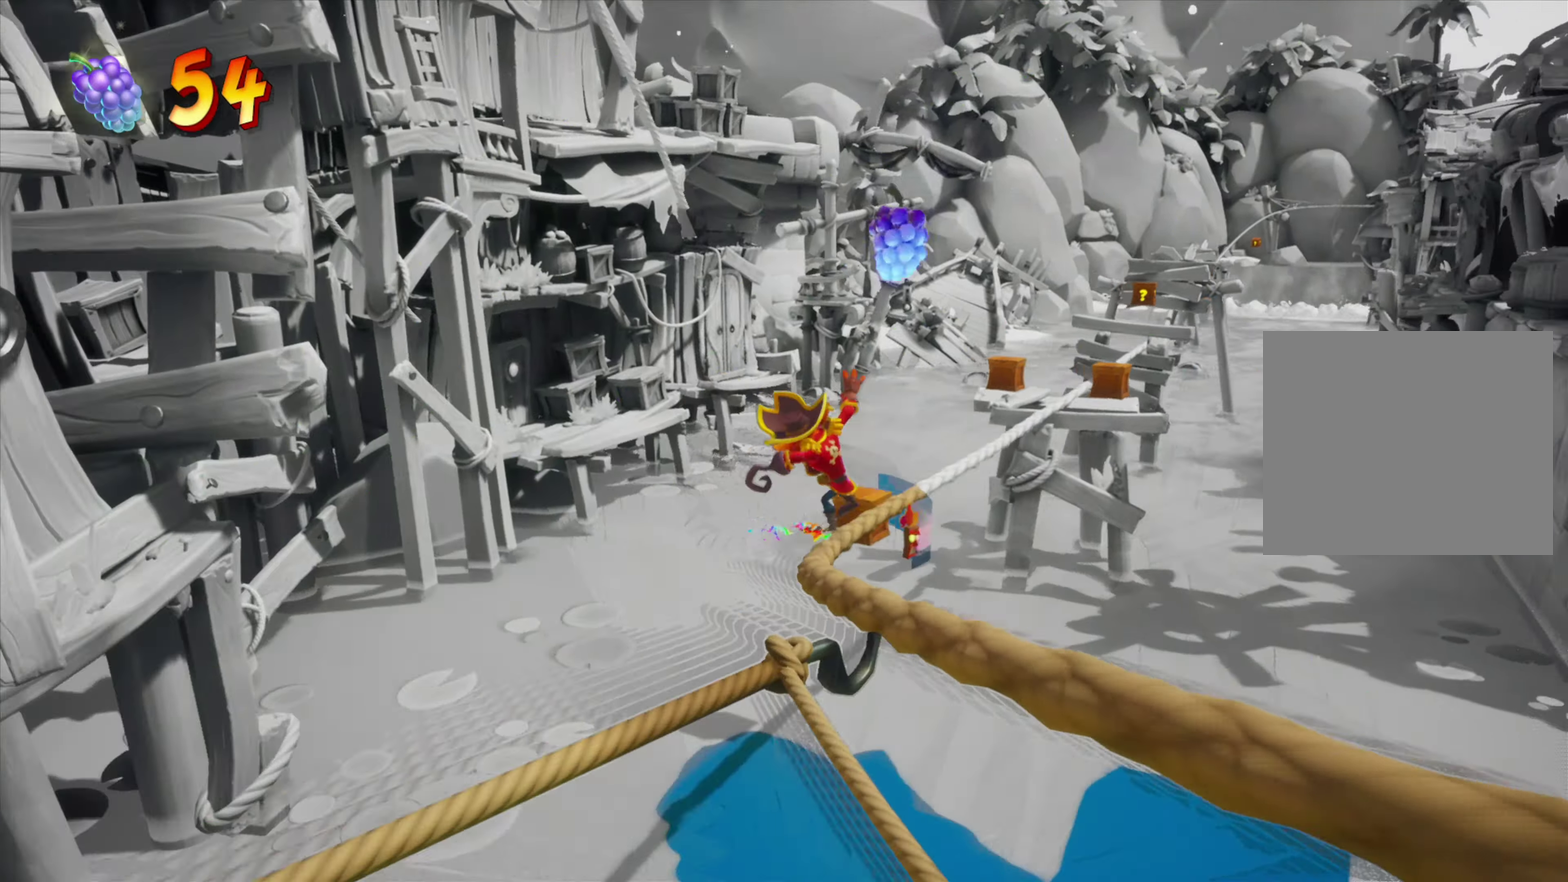
{"dt_ms": 451, "buttons": ["DPAD_LEFT"], "events": [[284, "DPAD_LEFT", "down"]]}
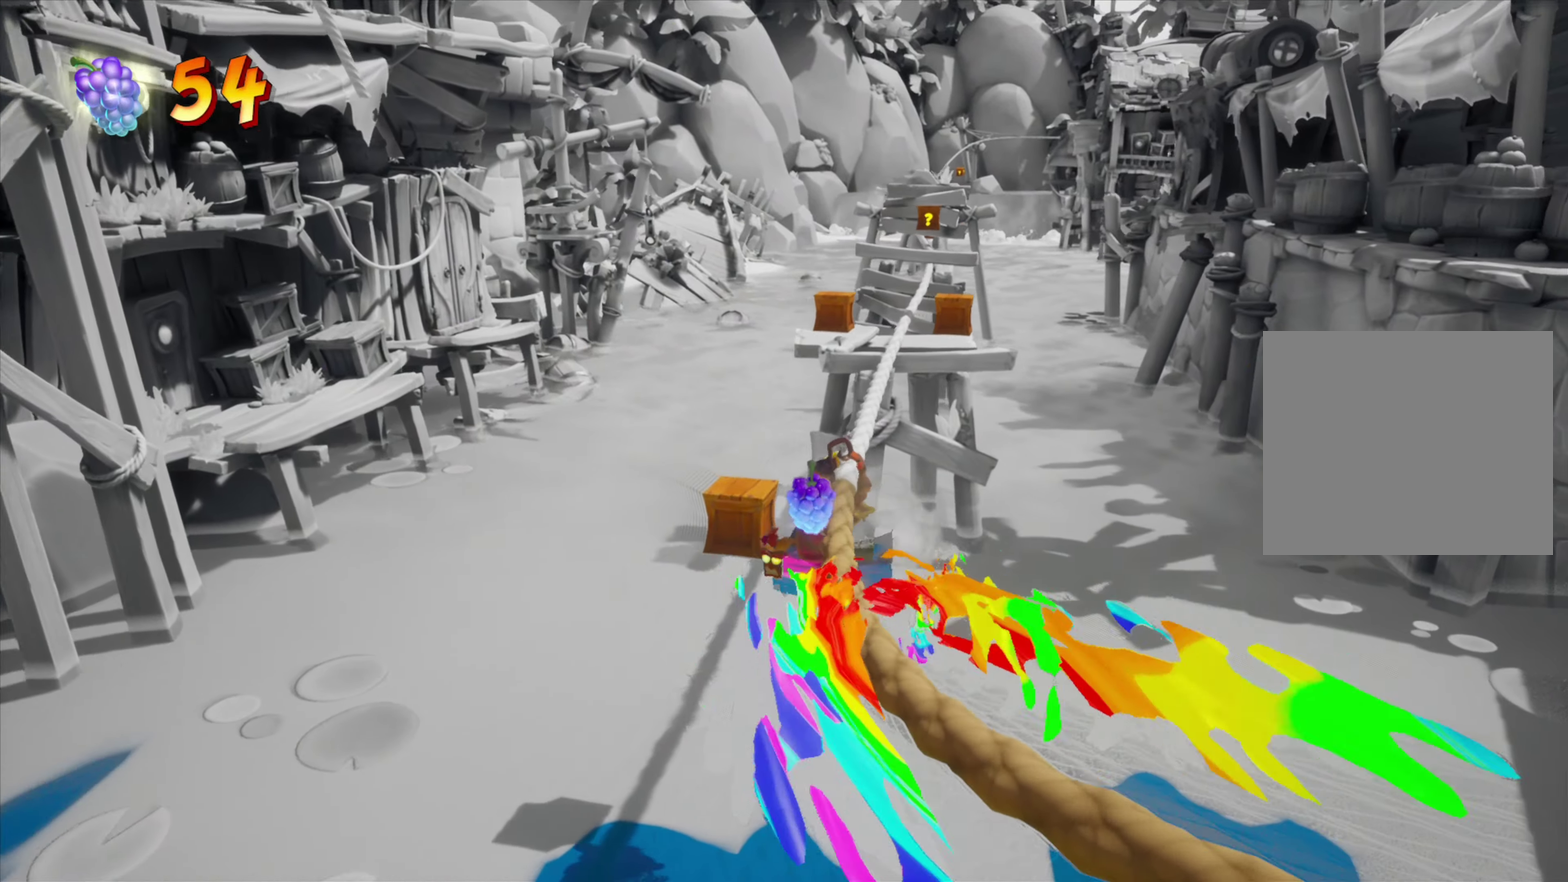
{"dt_ms": 250, "buttons": [], "events": [[183, "DPAD_LEFT", "up"]]}
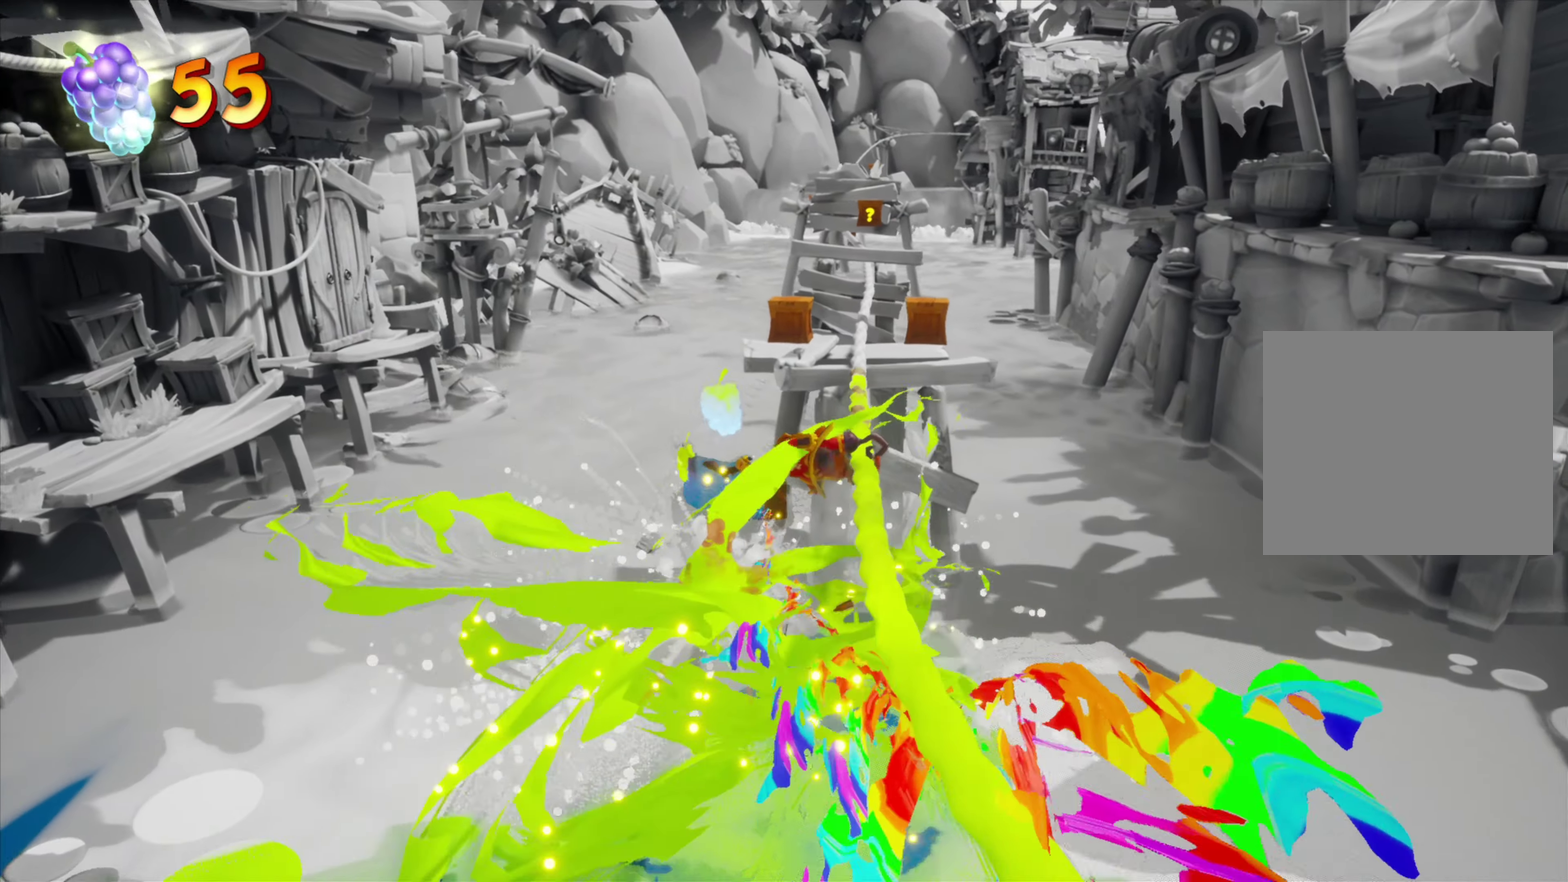
{"dt_ms": 601, "buttons": ["SQUARE"], "events": [[100, "CROSS", "down"], [200, "CROSS", "up"], [517, "SQUARE", "down"]]}
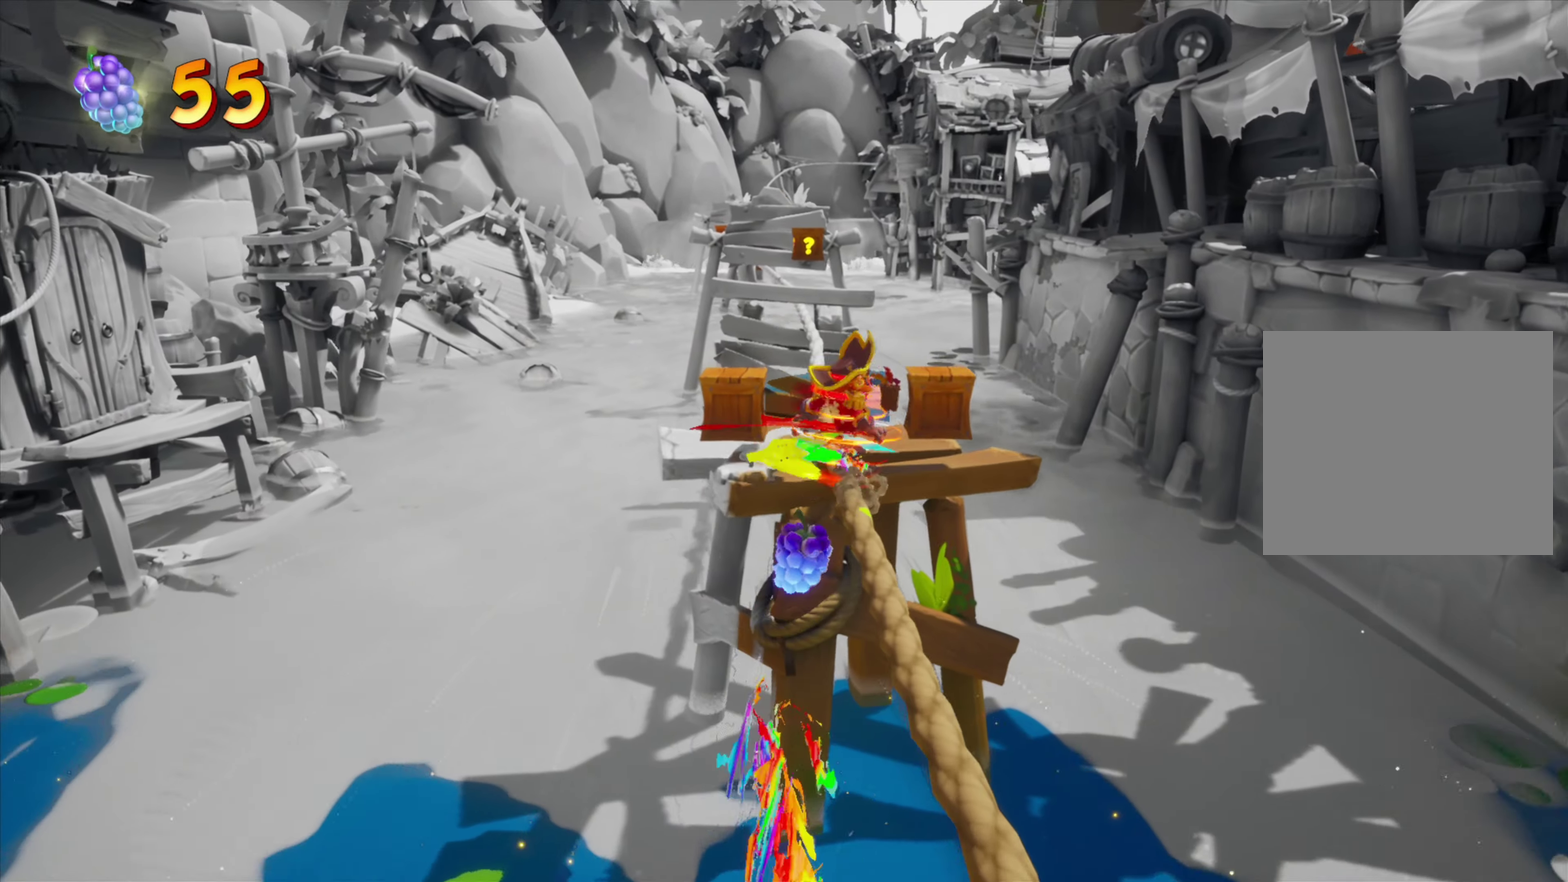
{"dt_ms": 700, "buttons": [], "events": [[83, "SQUARE", "up"]]}
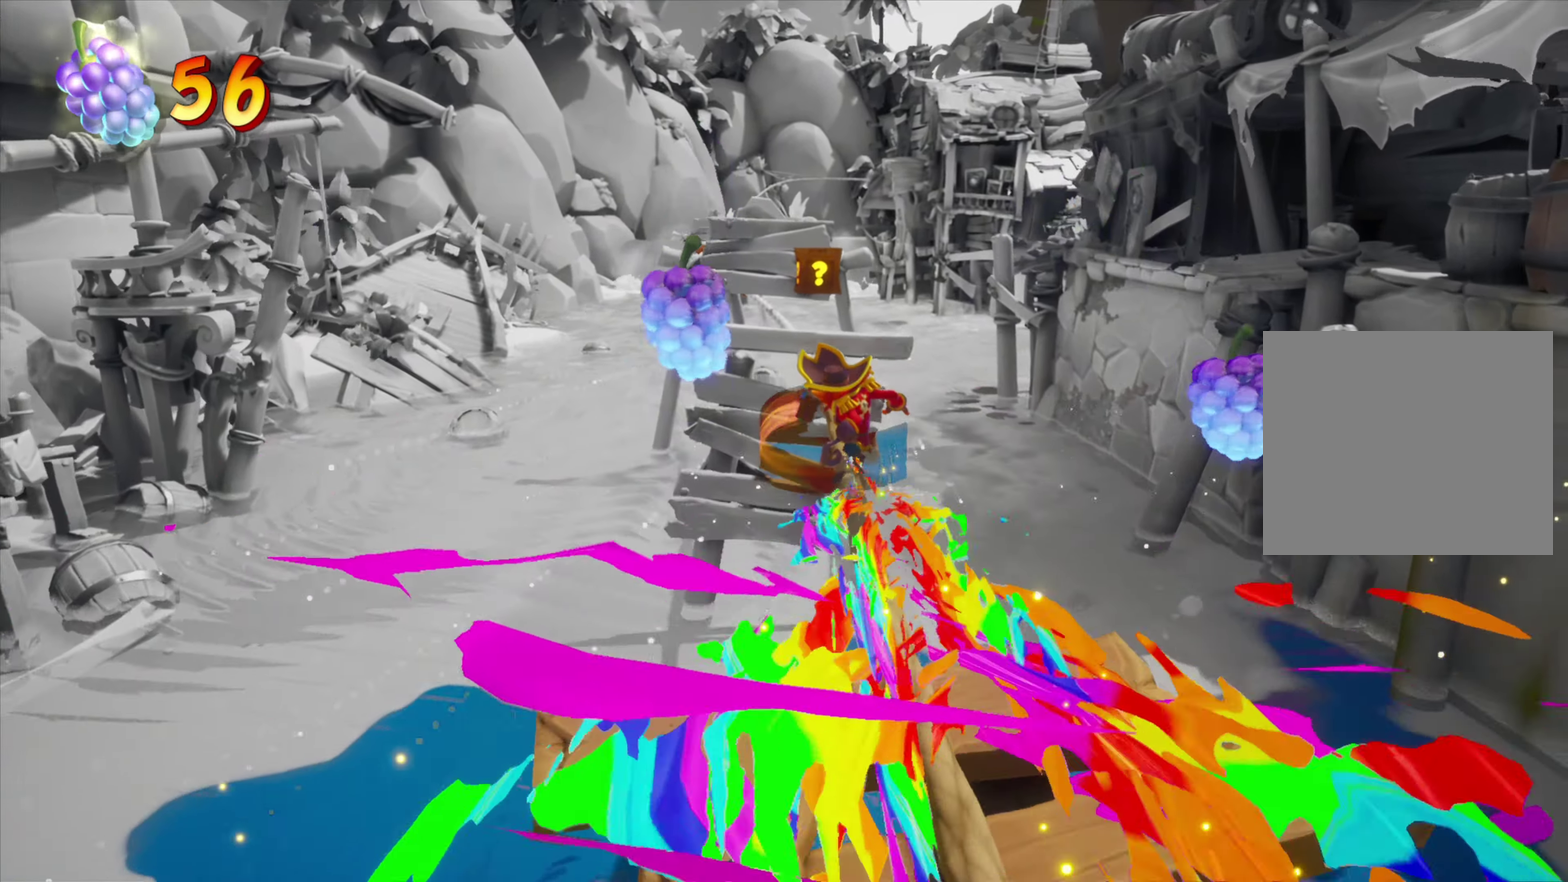
{"dt_ms": 451, "buttons": [], "events": [[217, "CROSS", "down"], [367, "CROSS", "up"]]}
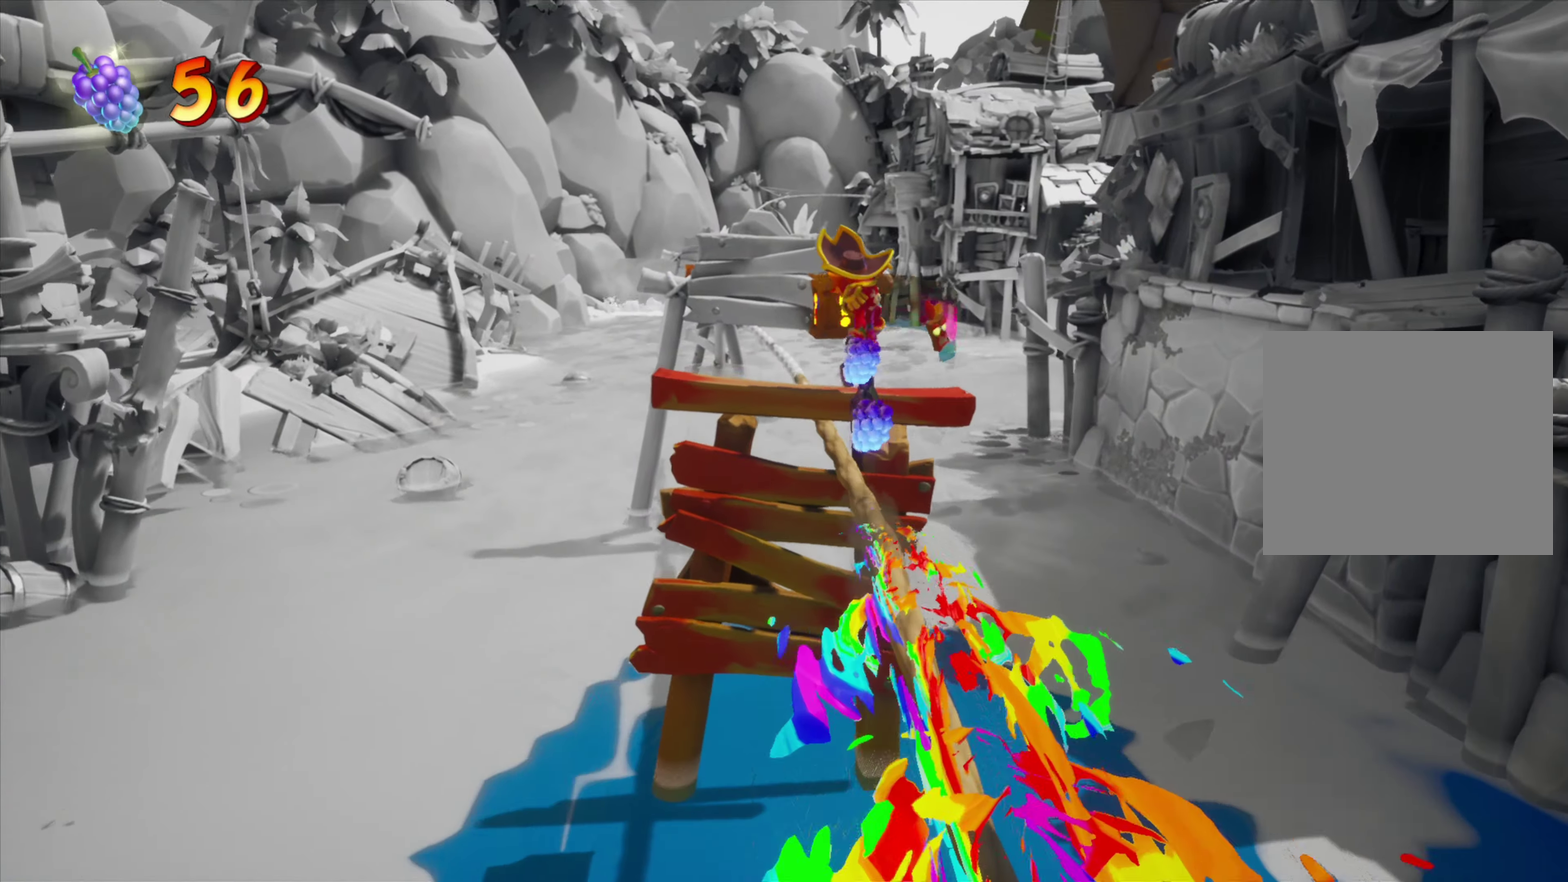
{"dt_ms": 250, "buttons": [], "events": []}
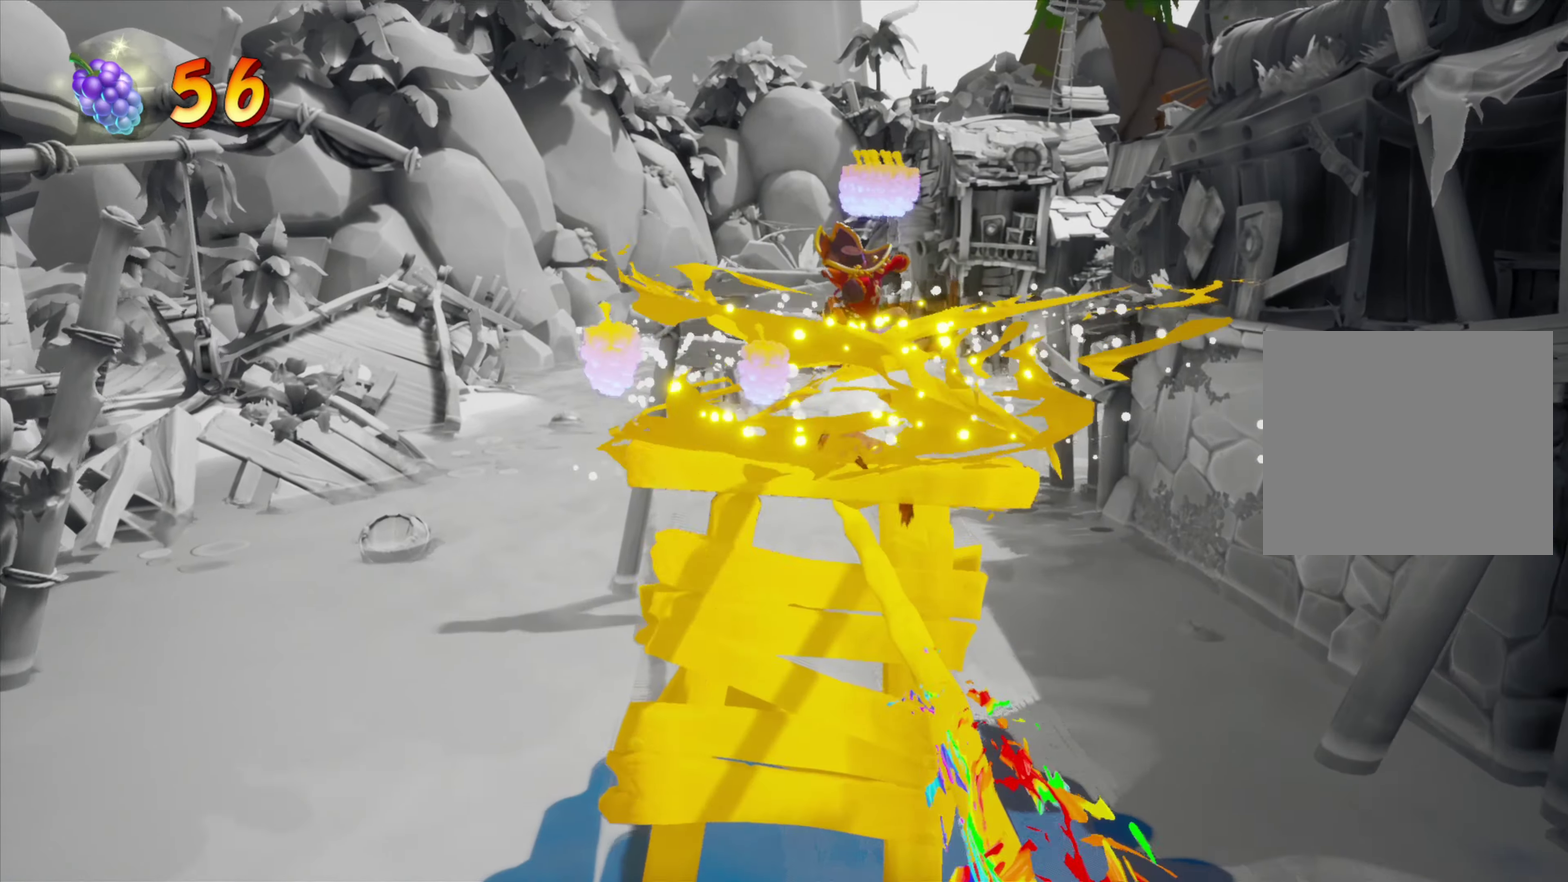
{"dt_ms": 701, "buttons": [], "events": [[284, "CIRCLE", "down"], [367, "CIRCLE", "up"]]}
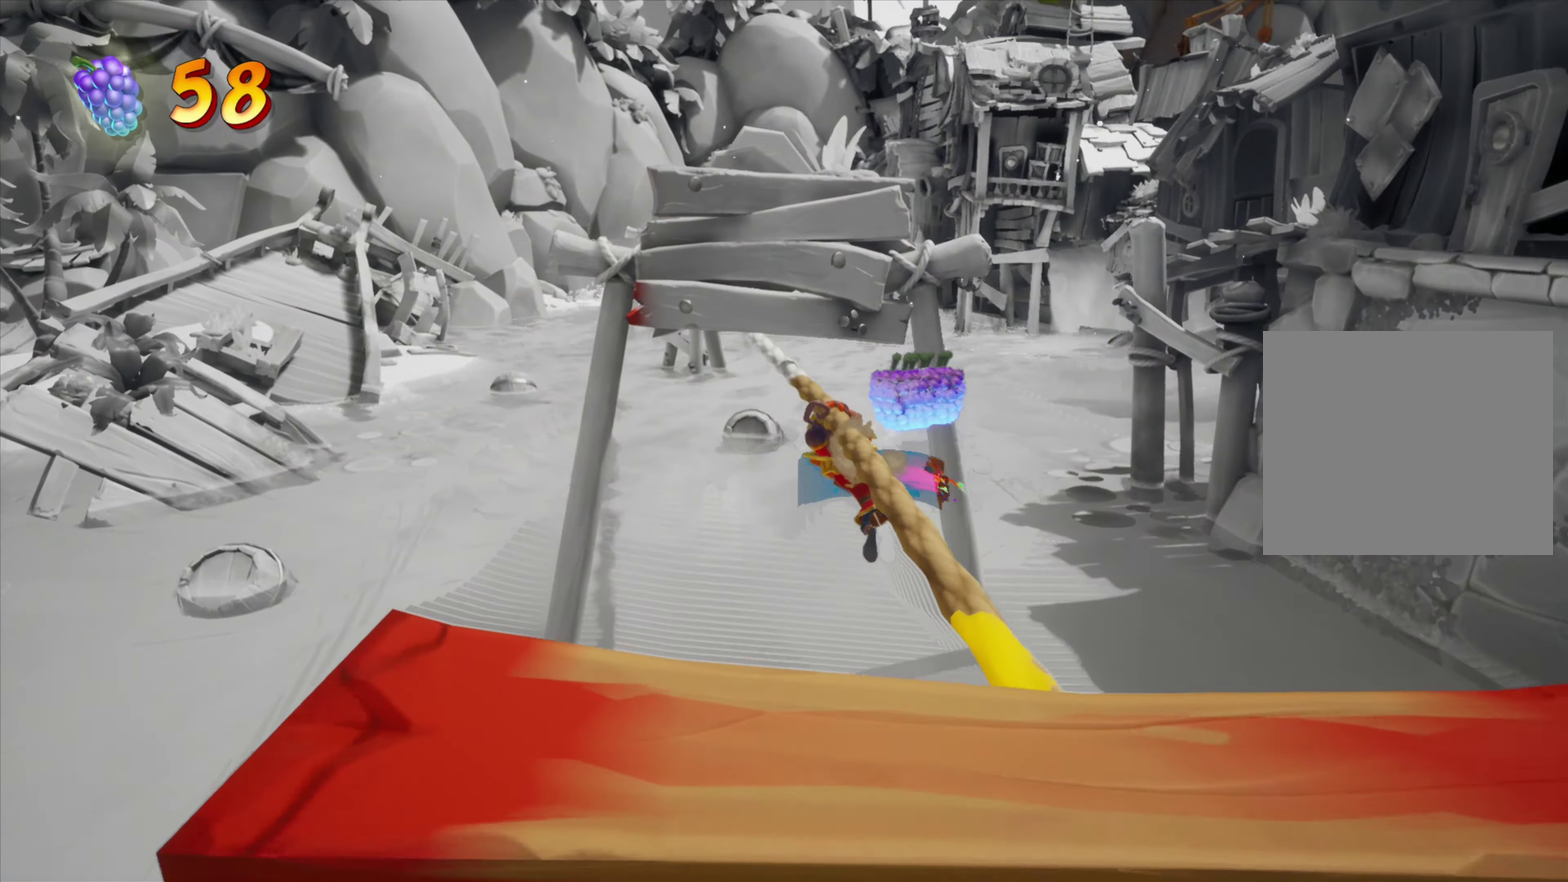
{"dt_ms": 700, "buttons": [], "events": []}
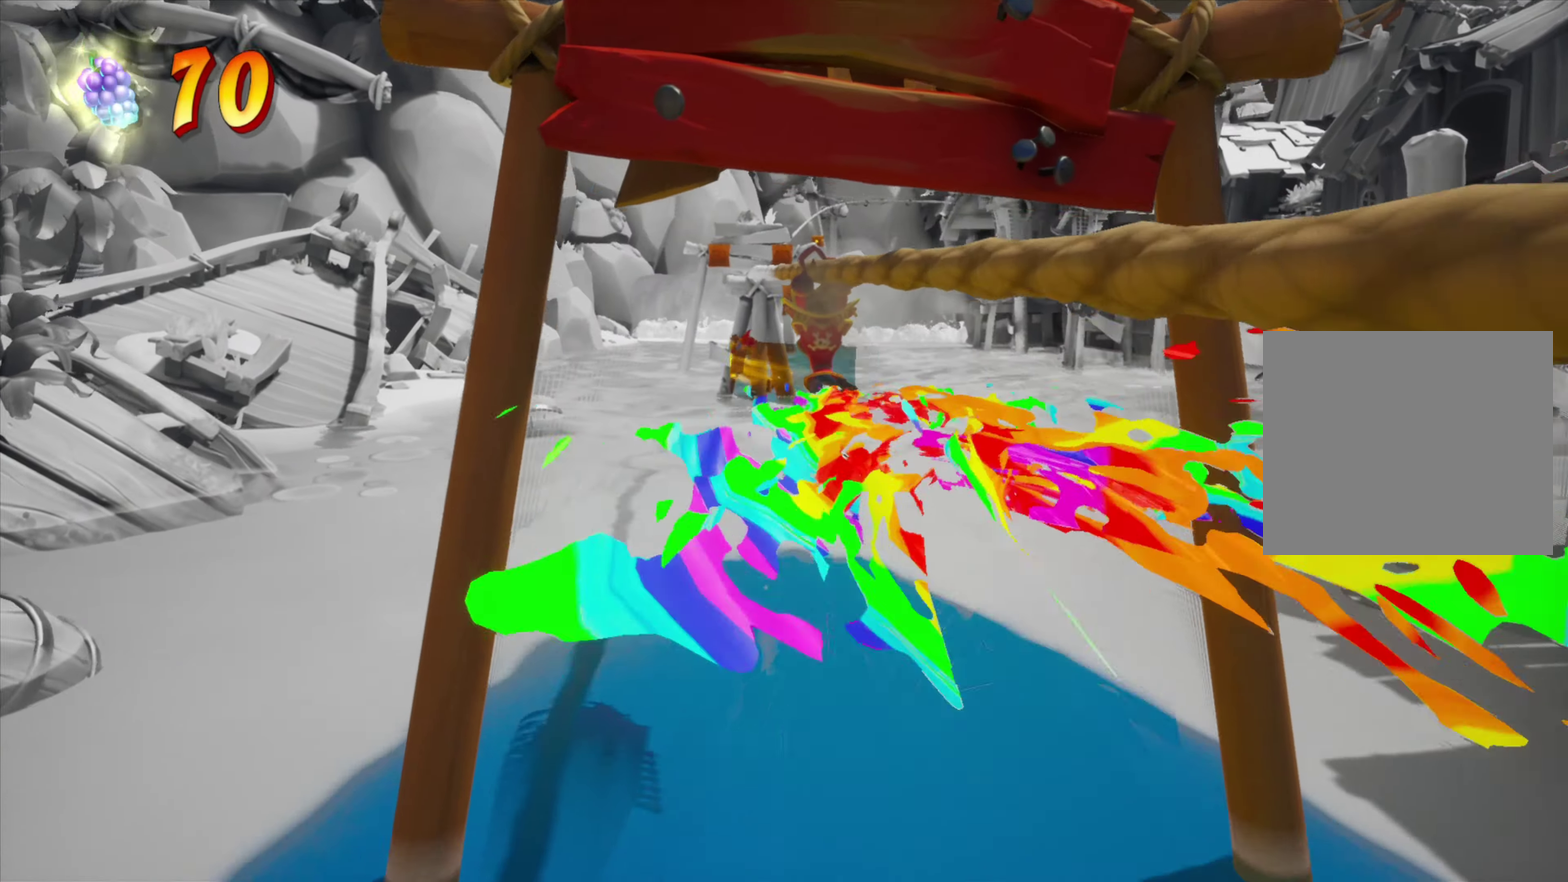
{"dt_ms": 350, "buttons": [], "events": []}
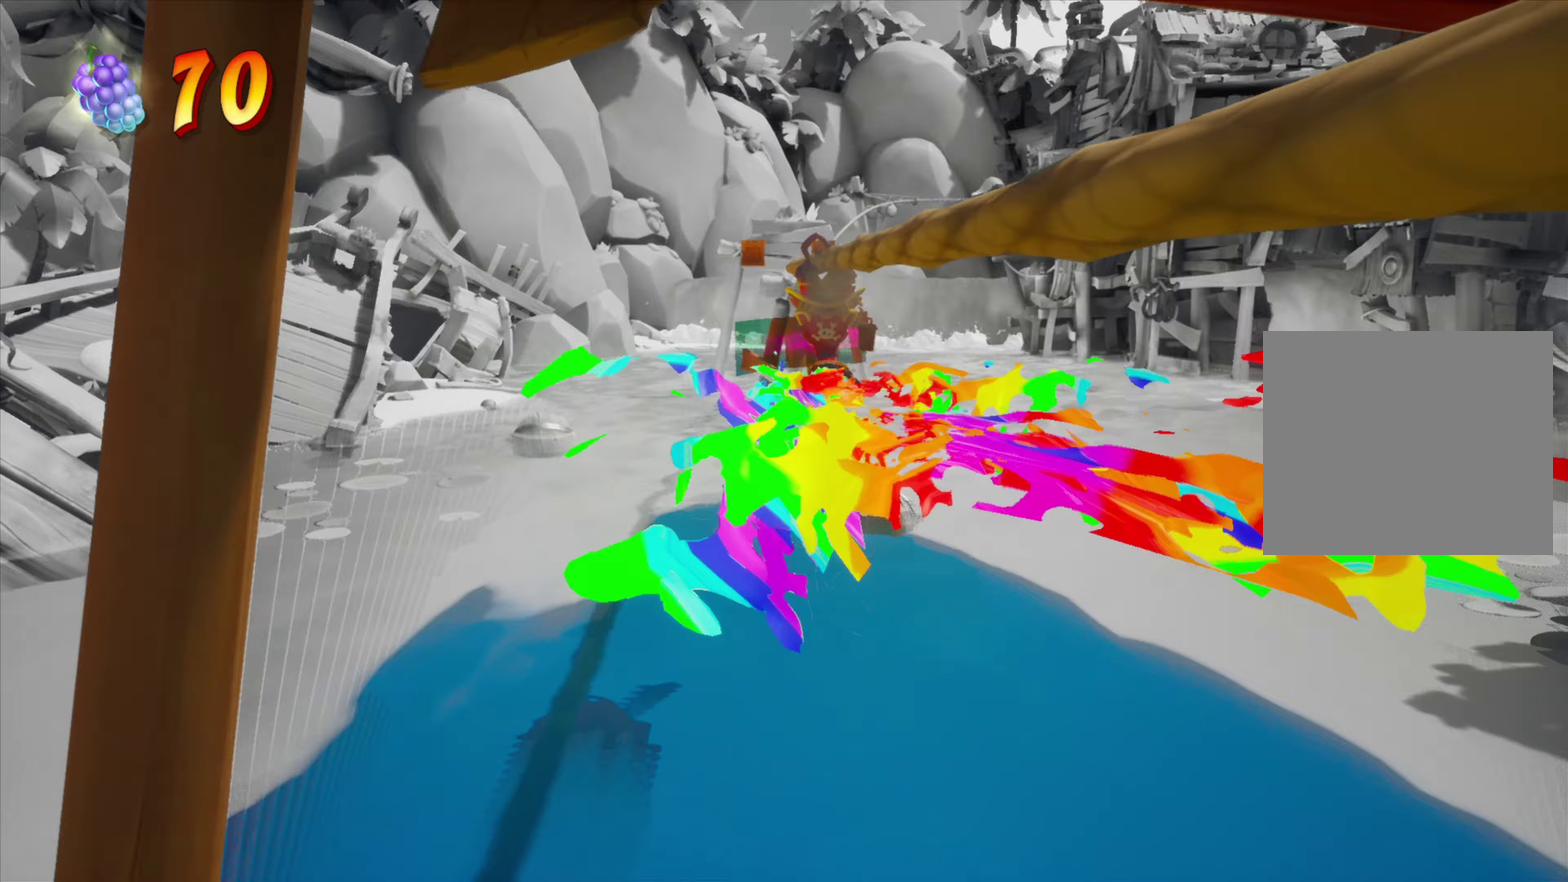
{"dt_ms": 350, "buttons": ["DPAD_RIGHT"], "events": [[200, "DPAD_RIGHT", "down"]]}
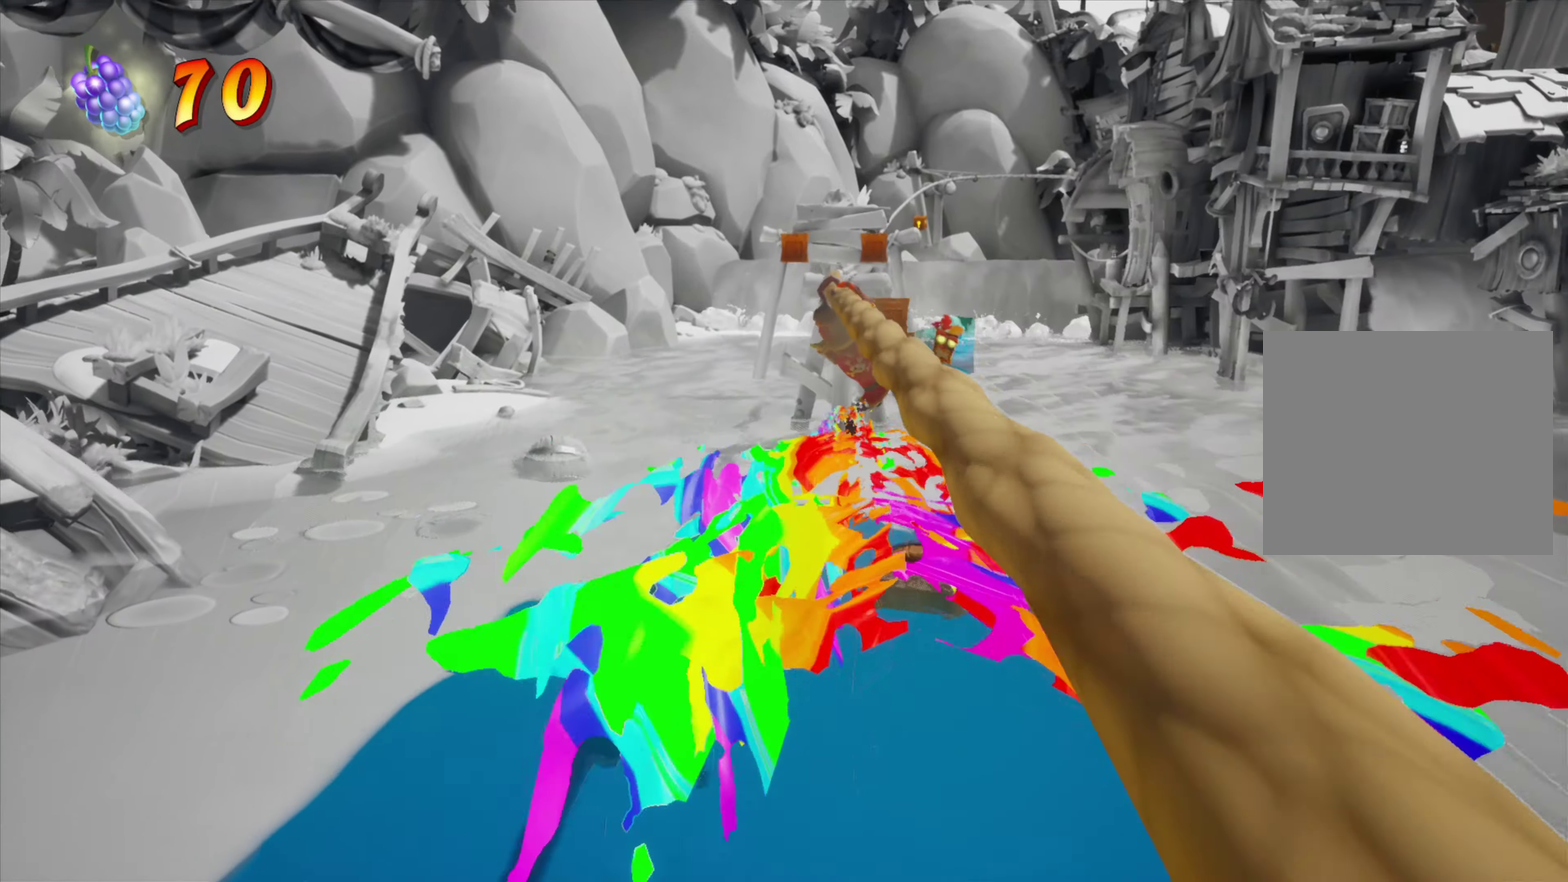
{"dt_ms": 701, "buttons": ["DPAD_RIGHT"], "events": []}
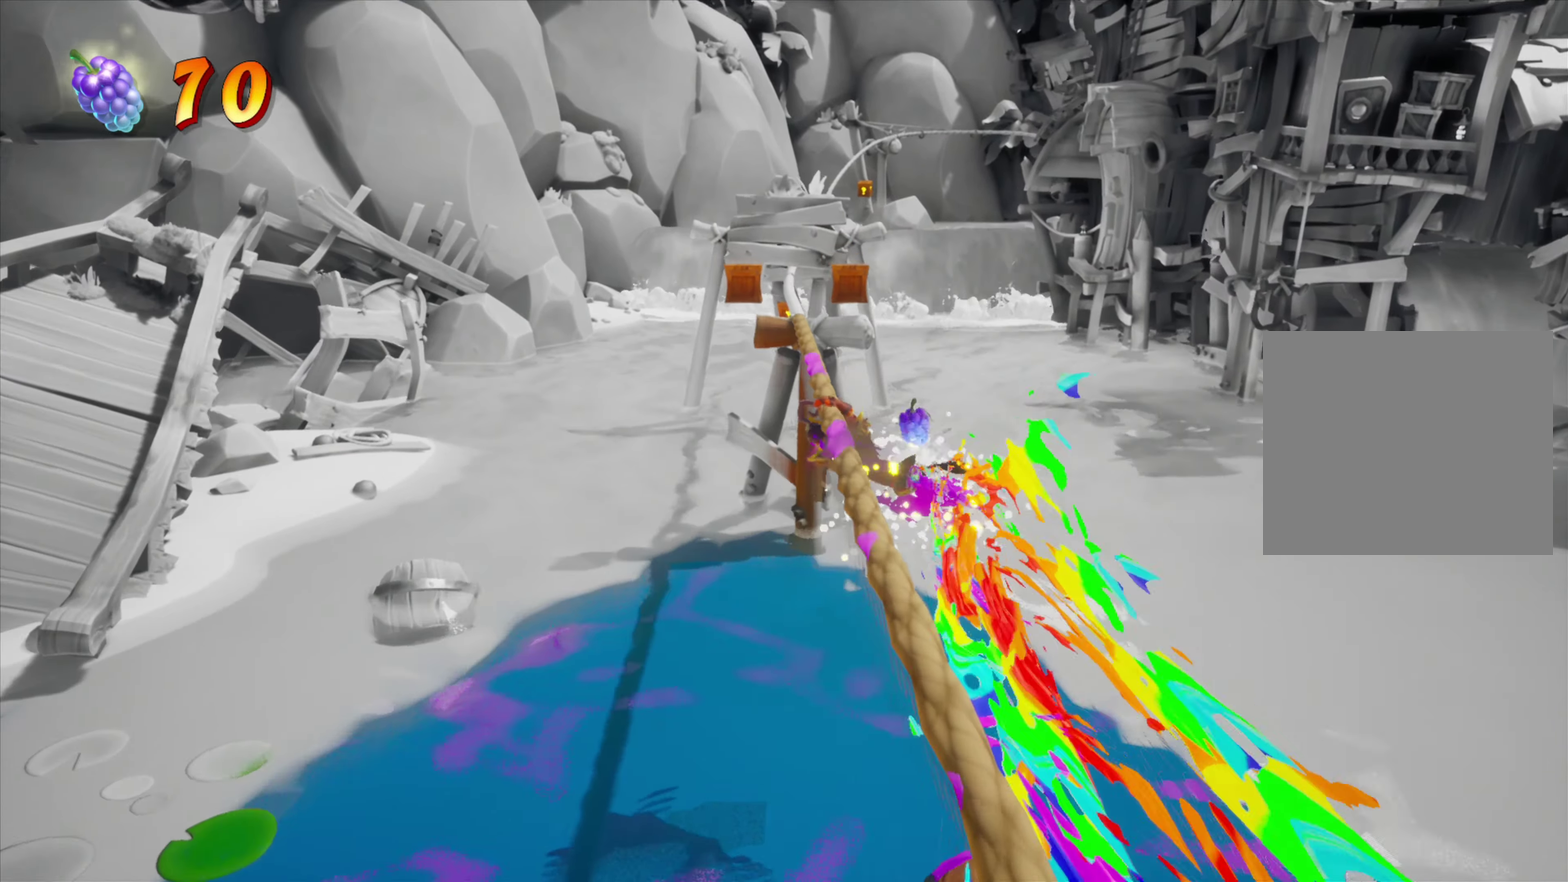
{"dt_ms": 451, "buttons": [], "events": [[50, "DPAD_RIGHT", "up"], [167, "CROSS", "down"], [267, "CROSS", "up"]]}
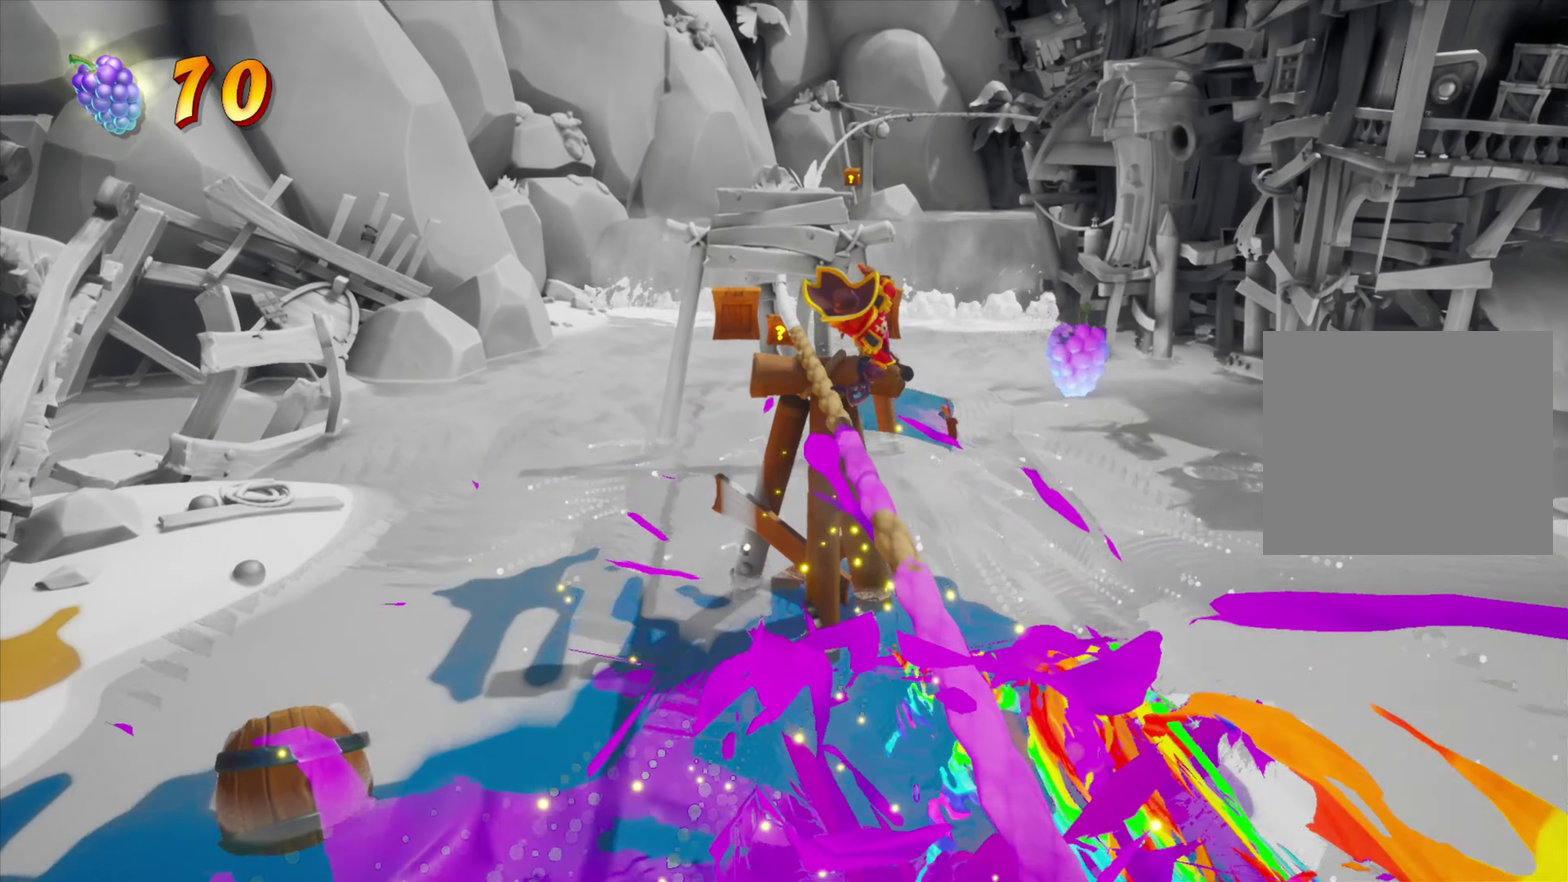
{"dt_ms": 250, "buttons": [], "events": []}
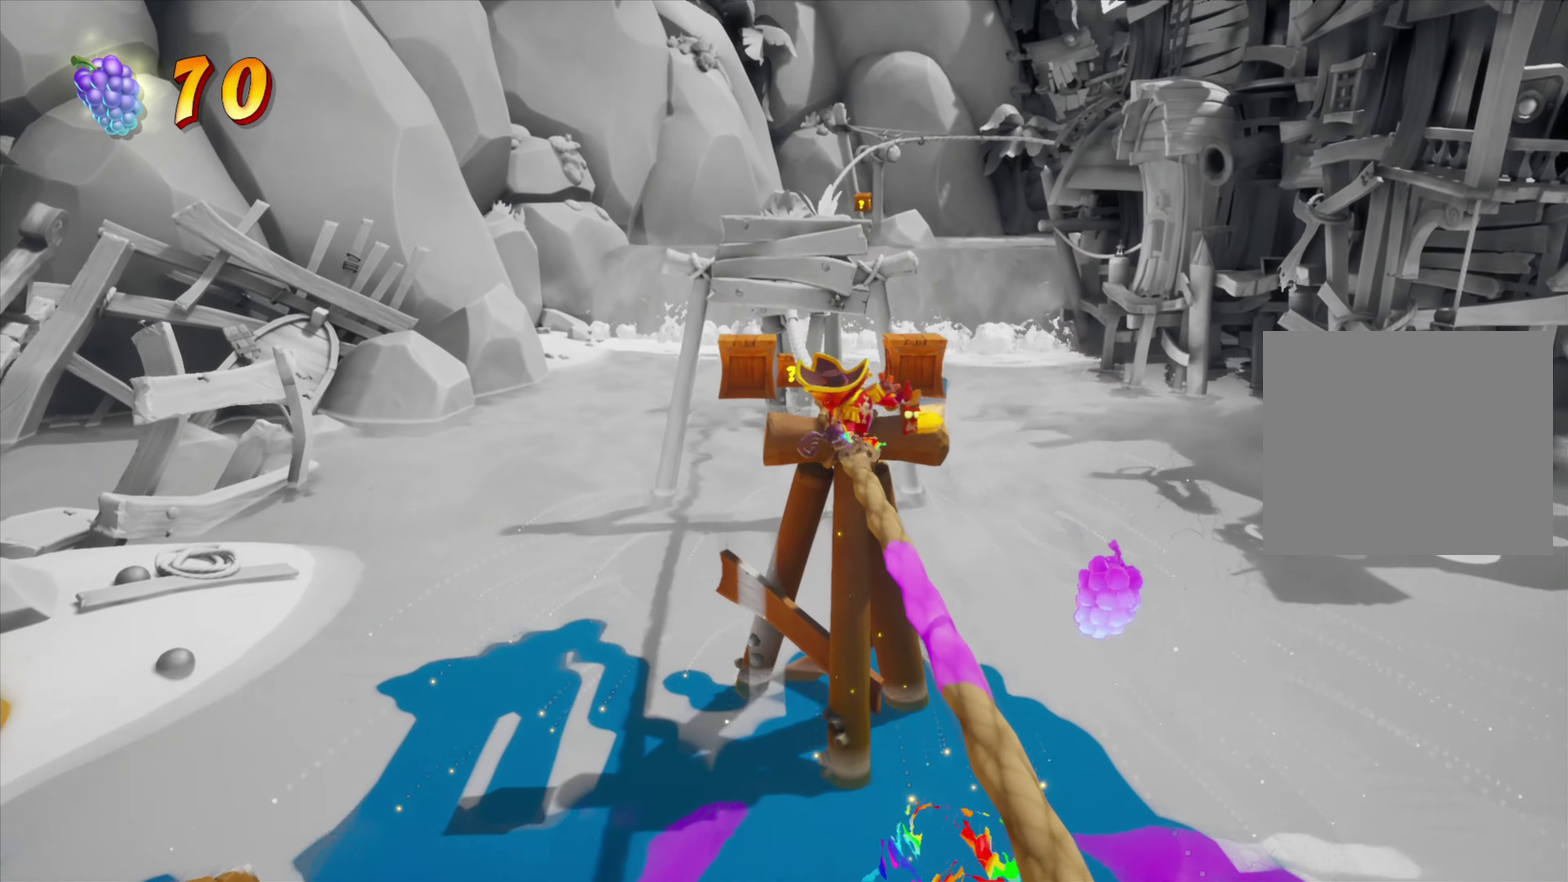
{"dt_ms": 700, "buttons": [], "events": [[33, "SQUARE", "down"], [150, "SQUARE", "up"], [367, "CIRCLE", "down"], [467, "CIRCLE", "up"]]}
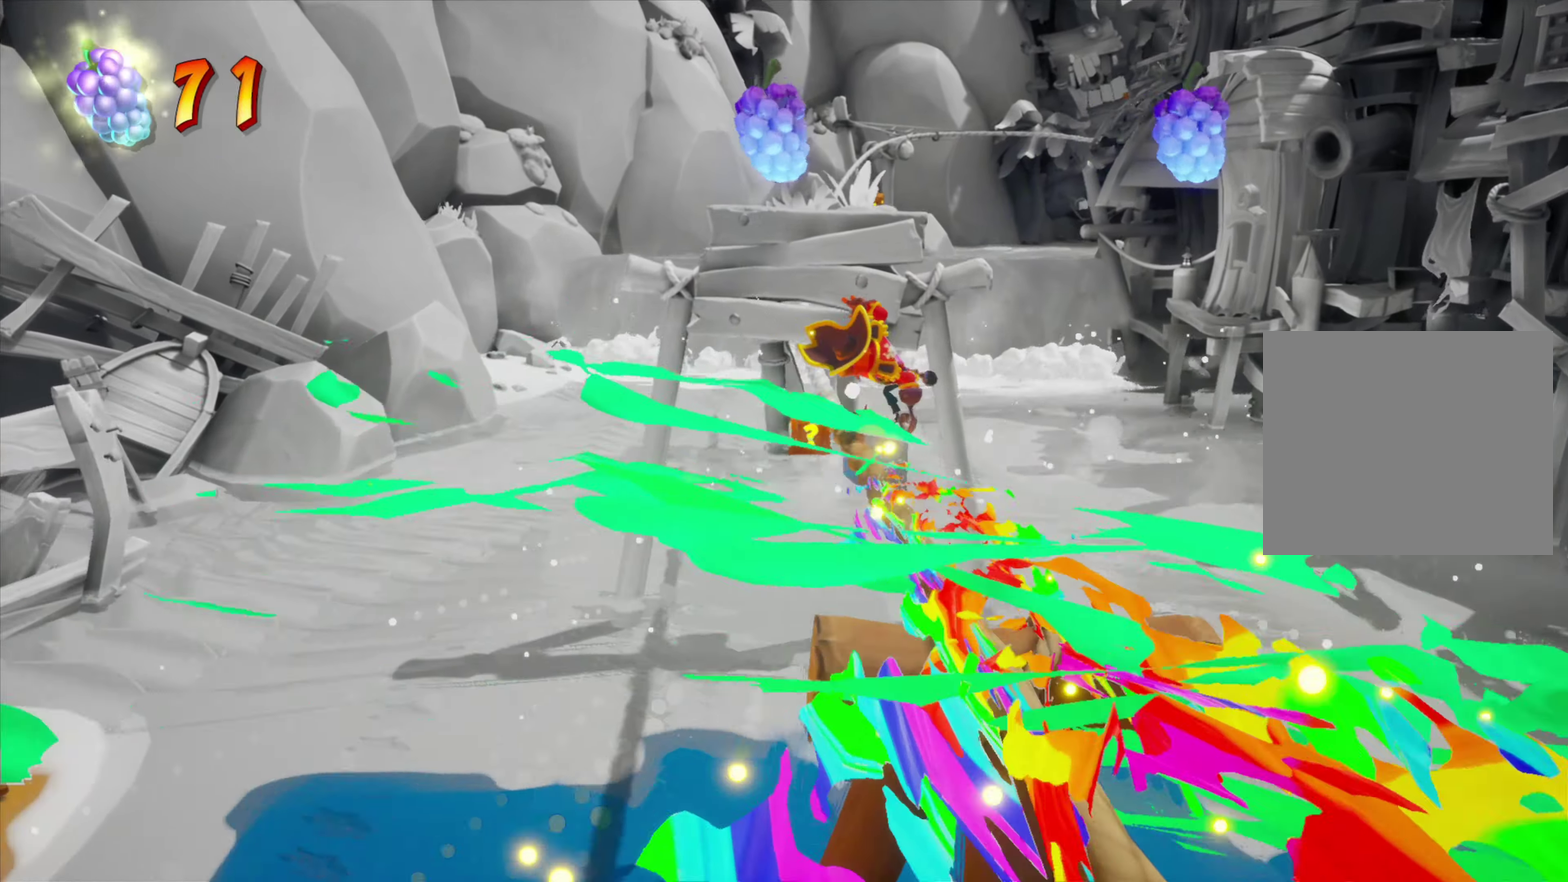
{"dt_ms": 701, "buttons": [], "events": []}
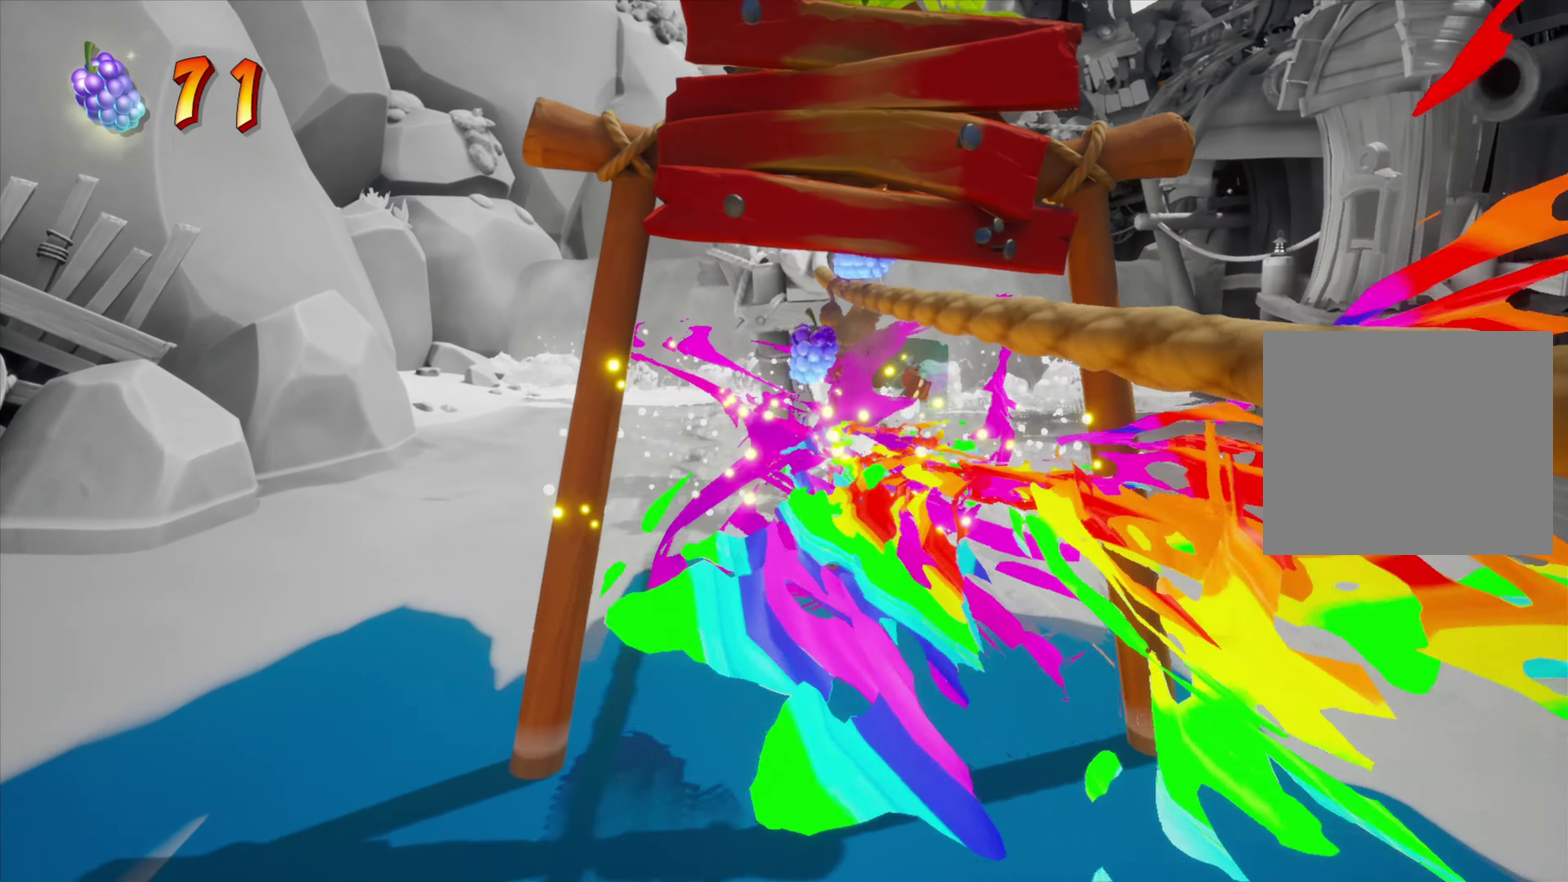
{"dt_ms": 351, "buttons": [], "events": [[67, "CROSS", "down"], [200, "CROSS", "up"]]}
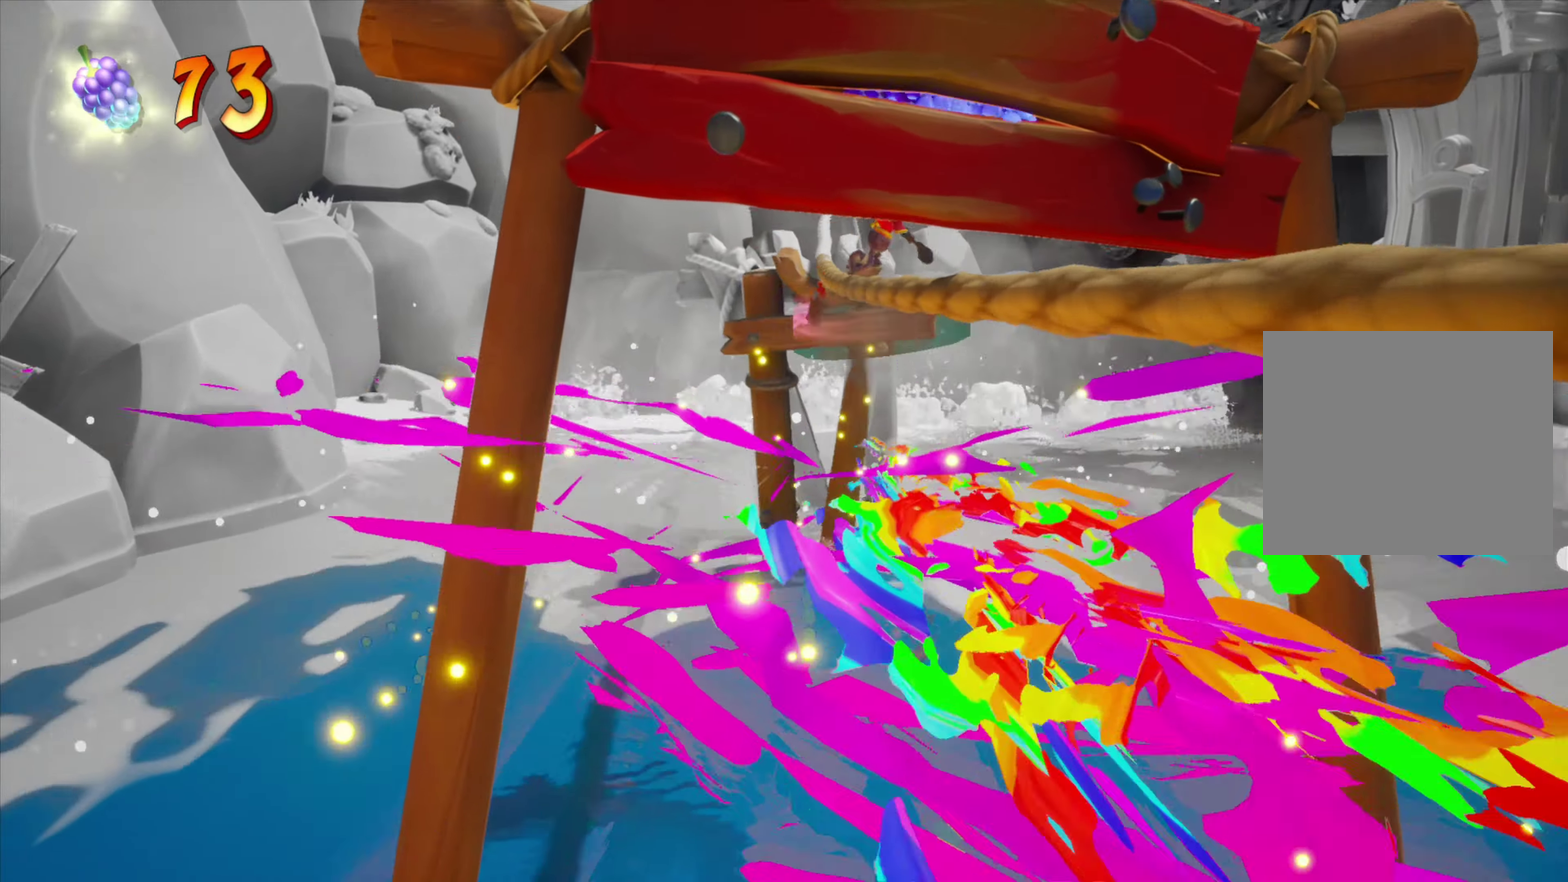
{"dt_ms": 350, "buttons": [], "events": []}
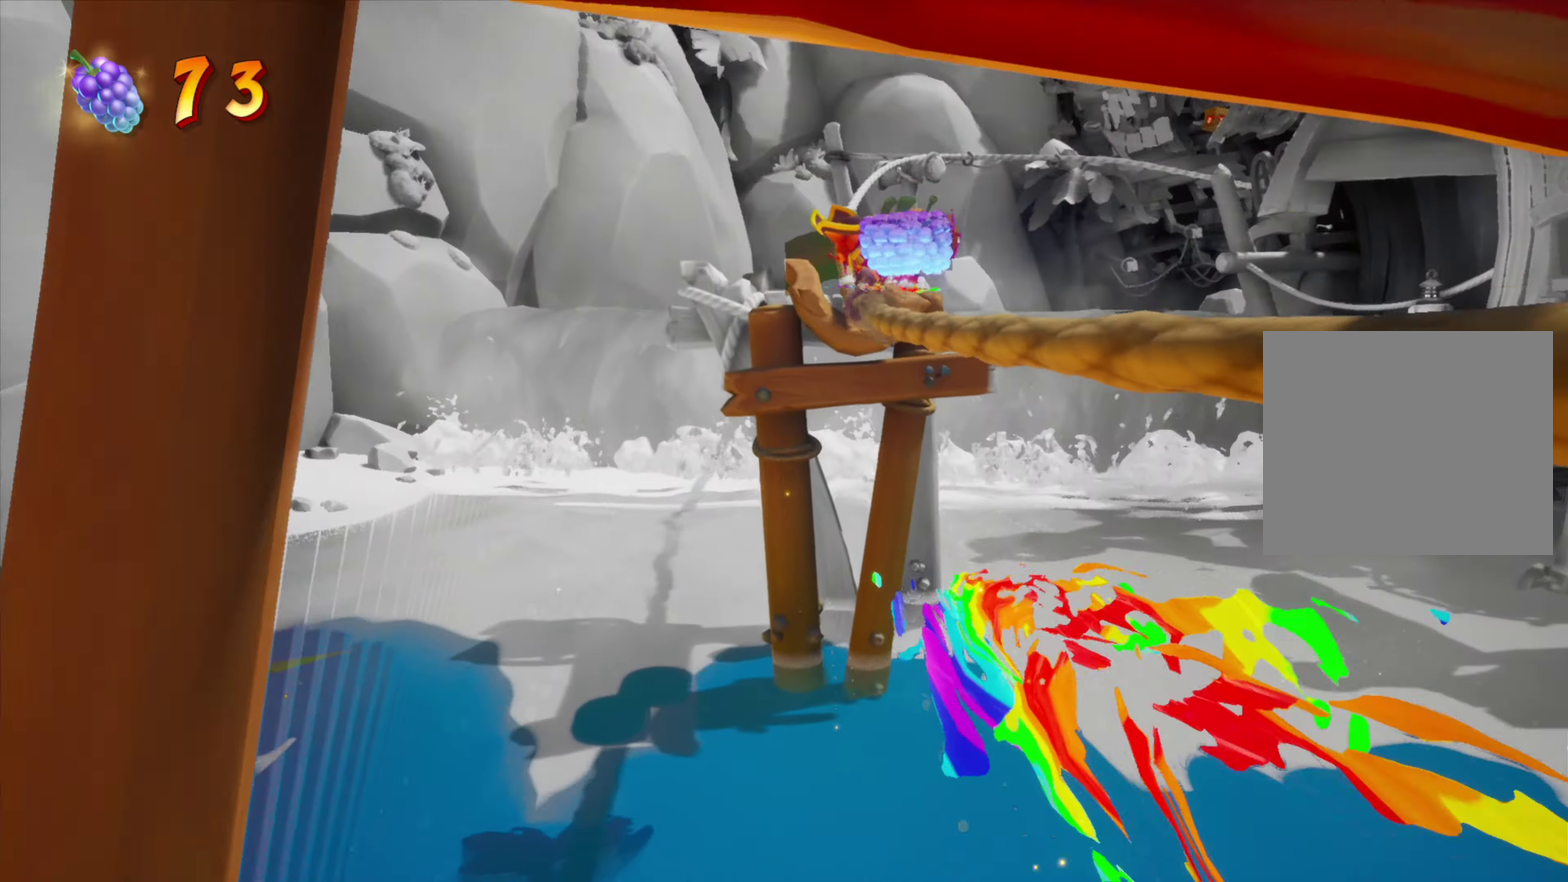
{"dt_ms": 701, "buttons": [], "events": []}
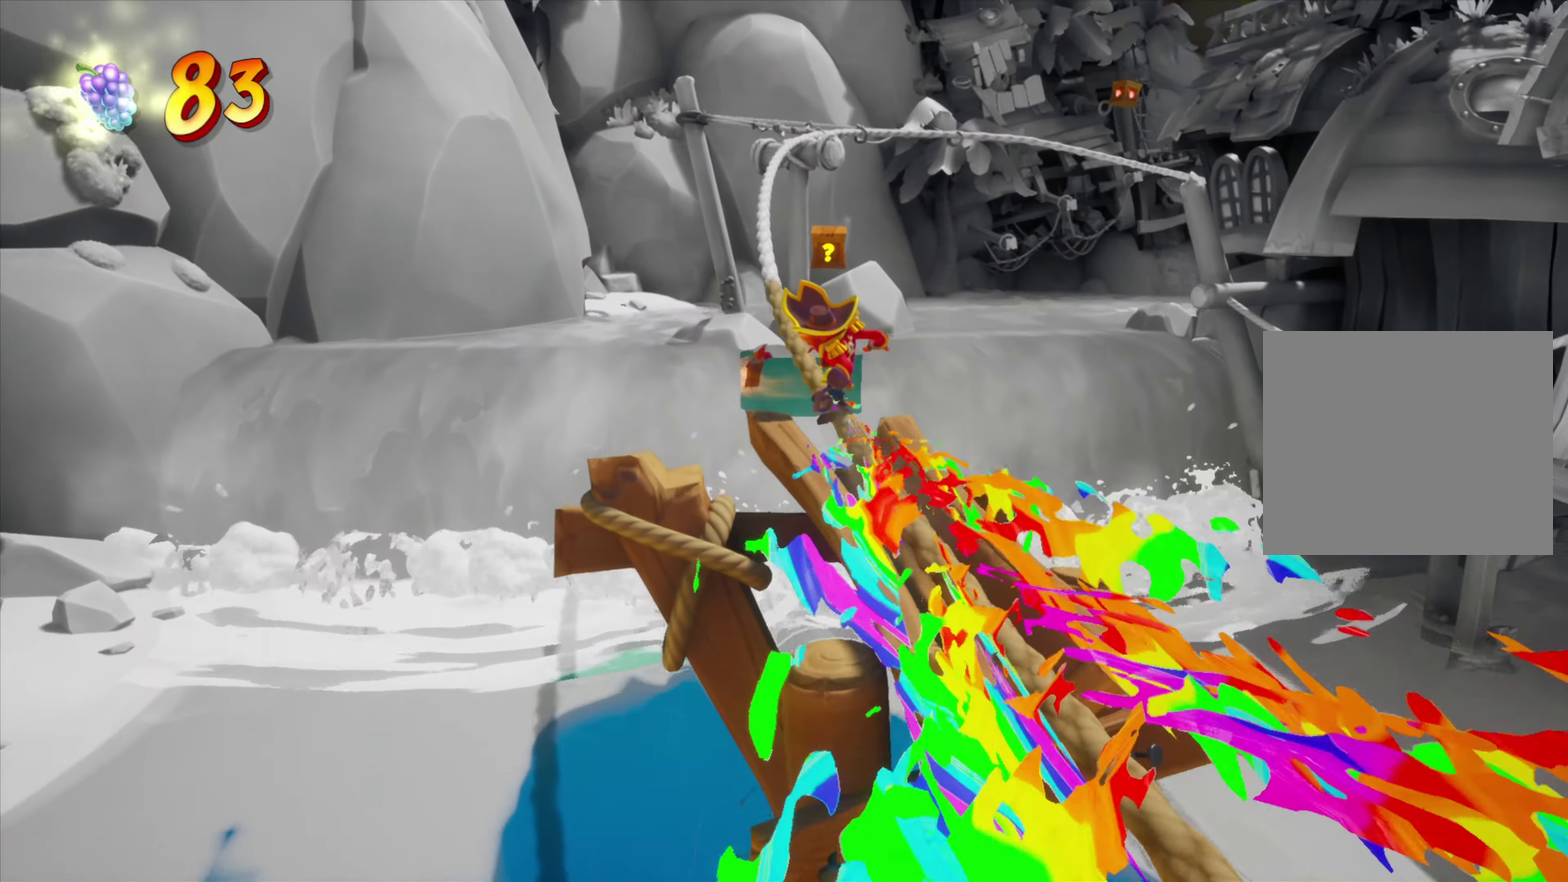
{"dt_ms": 450, "buttons": [], "events": [[183, "CIRCLE", "down"], [266, "CIRCLE", "up"]]}
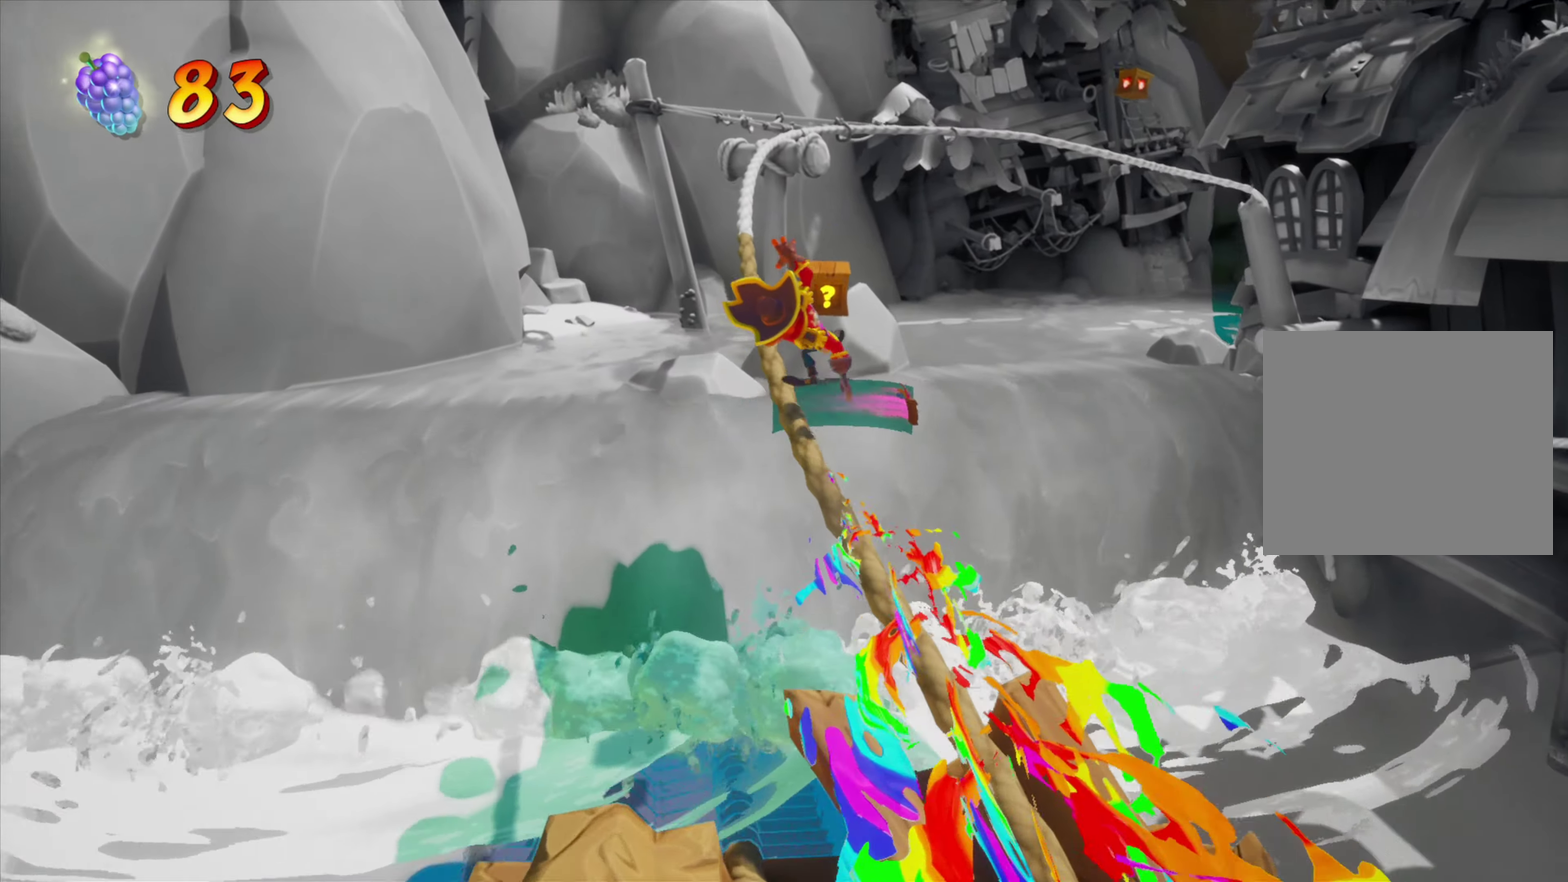
{"dt_ms": 251, "buttons": ["DPAD_RIGHT"], "events": [[33, "DPAD_RIGHT", "down"]]}
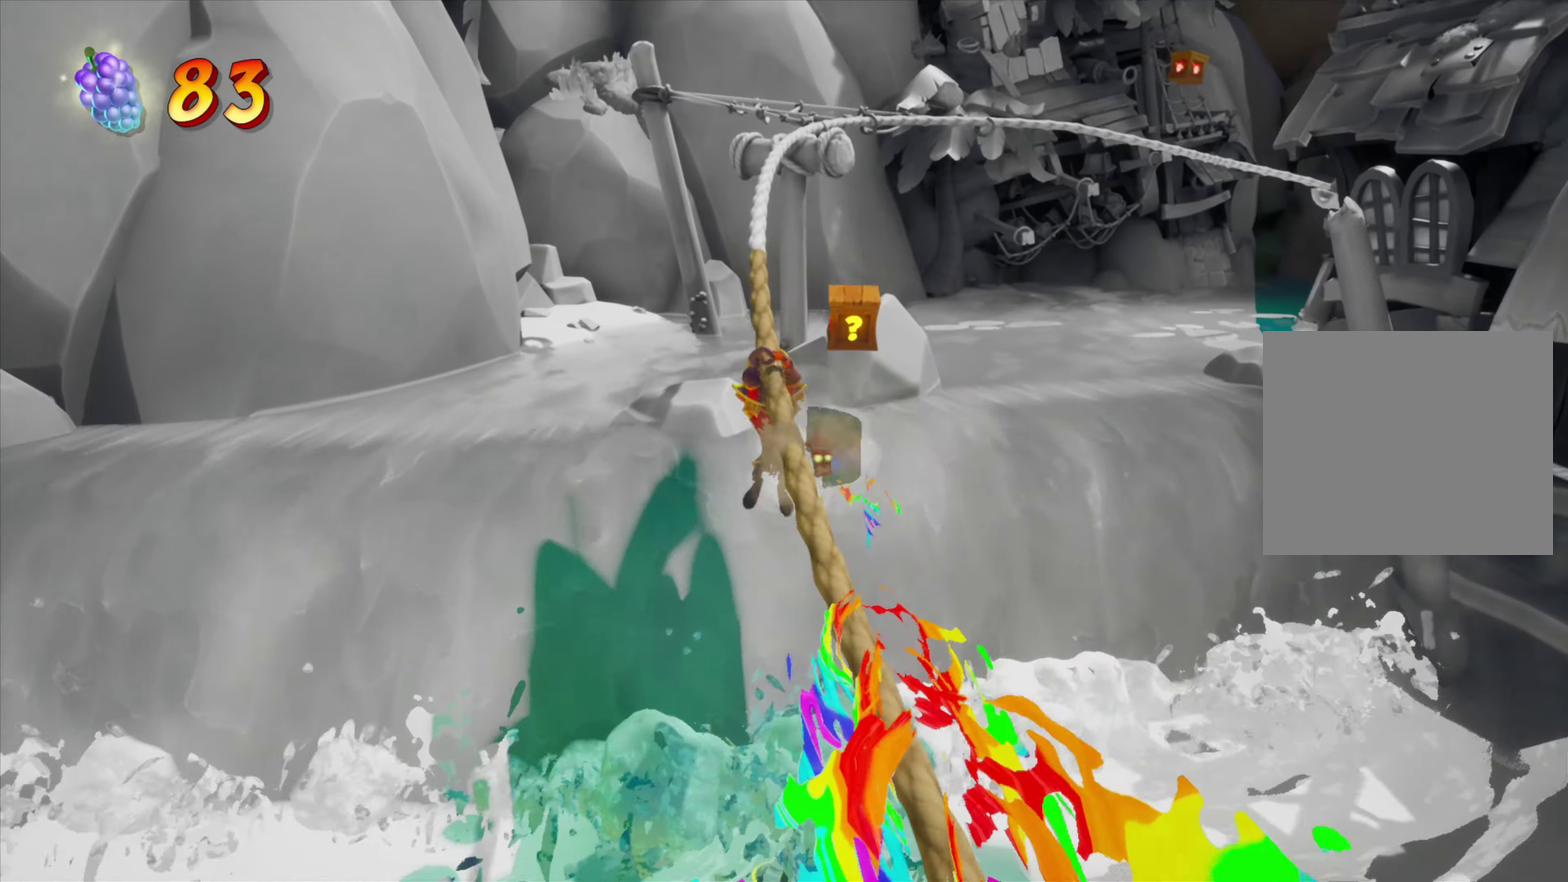
{"dt_ms": 700, "buttons": [], "events": [[333, "DPAD_RIGHT", "up"], [583, "CROSS", "down"], [700, "CROSS", "up"]]}